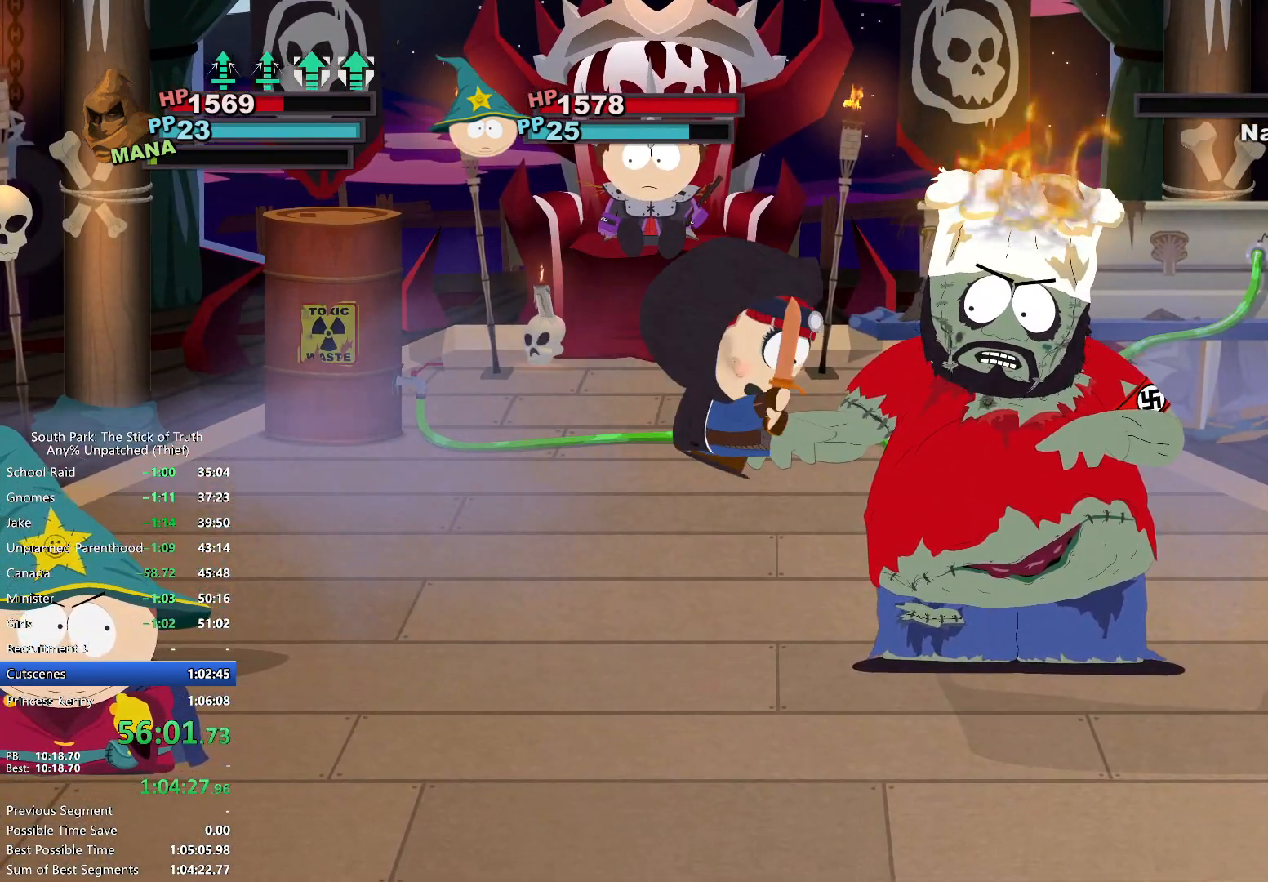
Gameplay with a controller (Xbox layout); each line is a JSON object with the inputs held at the frame after it. "events" lists button and stick changes between this image and that frame as [ms after this image, input, new state], when the widget could be followed in between. Not read: L3 R3.
{"buttons": [], "left_stick": "center", "right_stick": "center", "events": []}
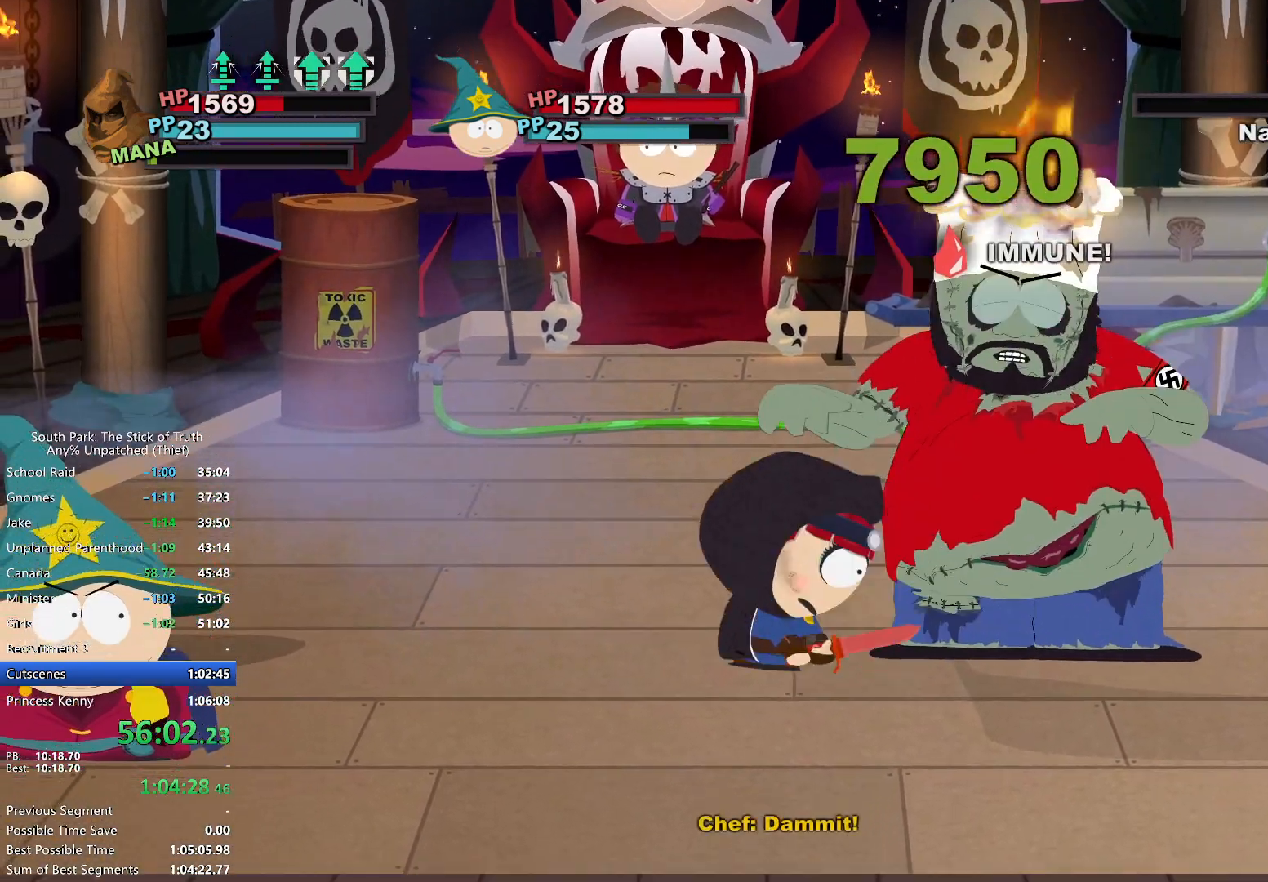
{"buttons": [], "left_stick": "center", "right_stick": "center", "events": []}
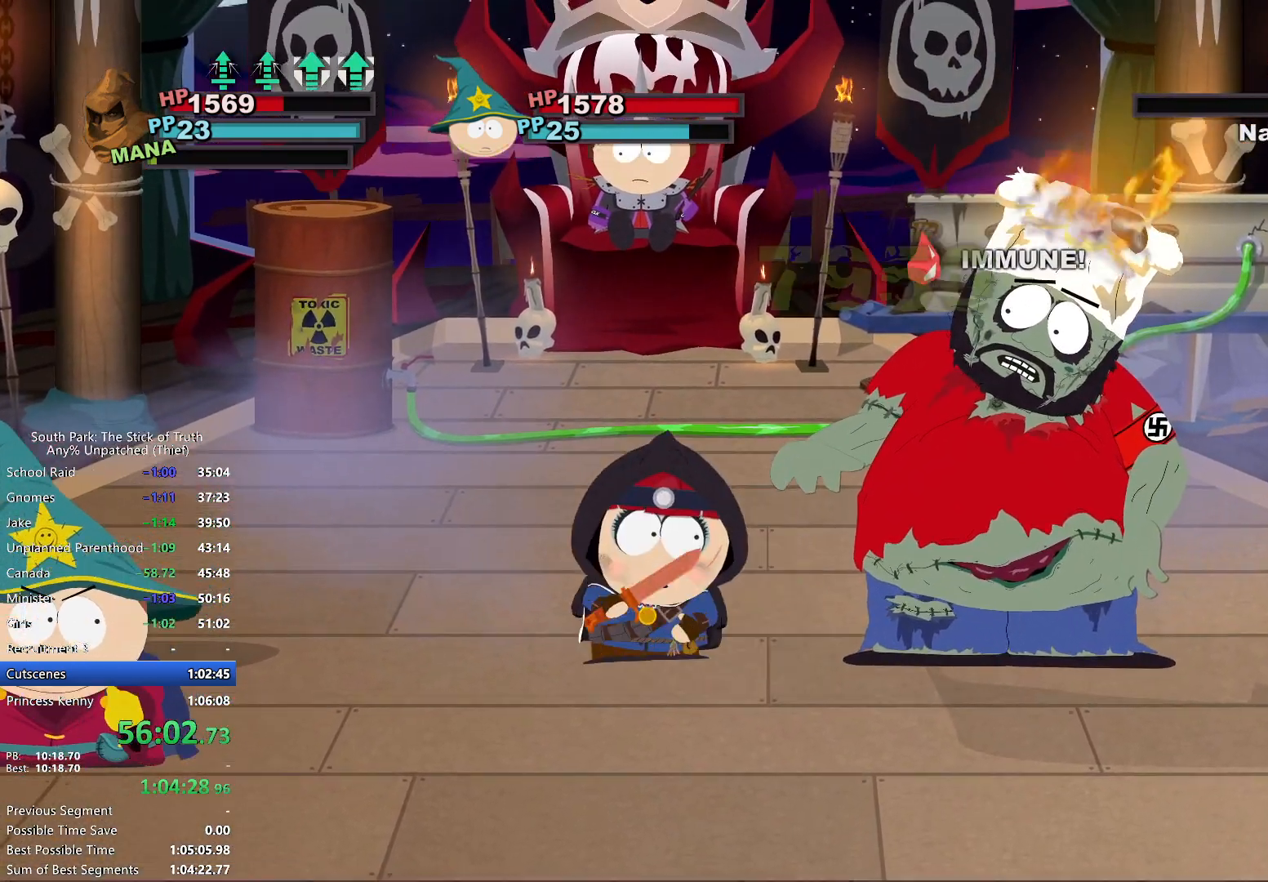
{"buttons": [], "left_stick": "center", "right_stick": "center", "events": []}
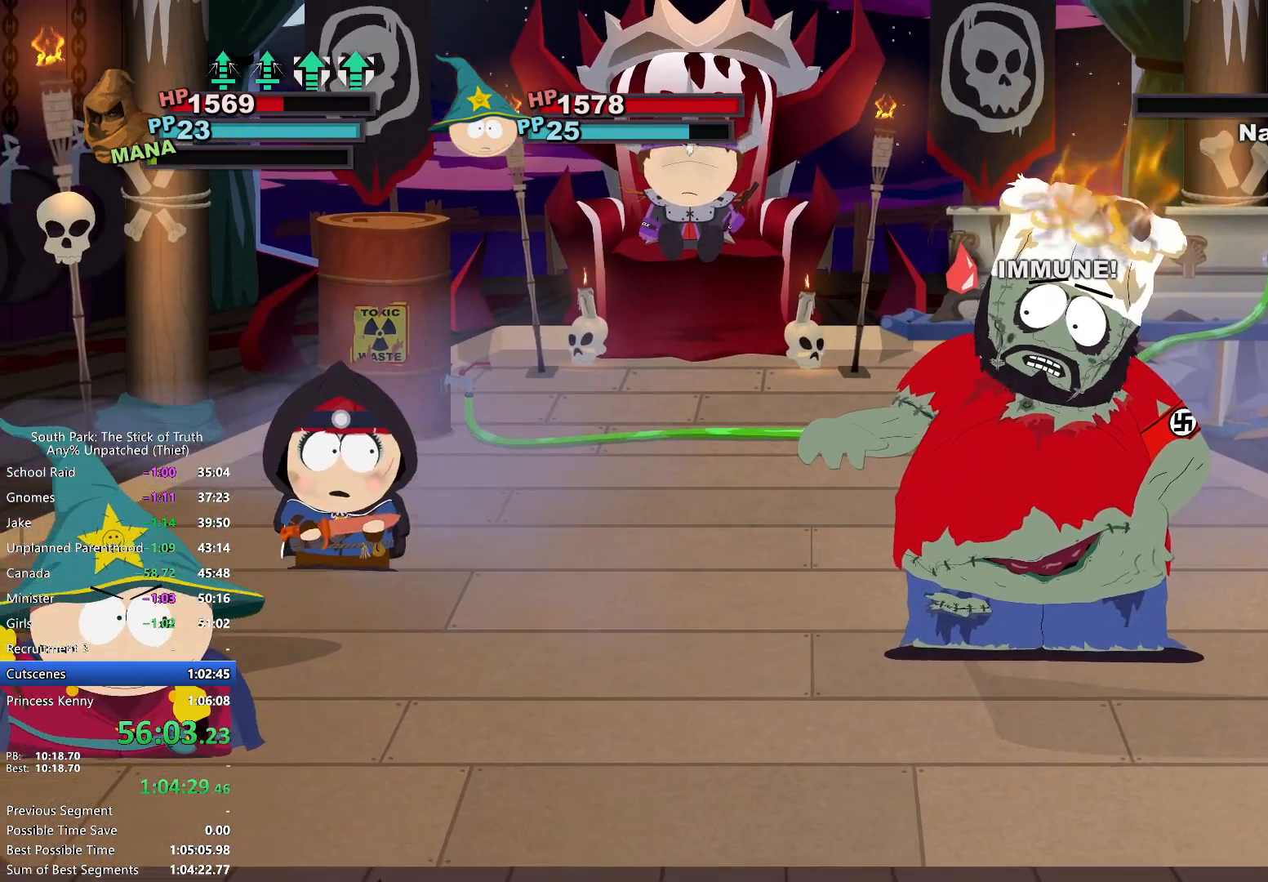
{"buttons": [], "left_stick": "center", "right_stick": "center", "events": []}
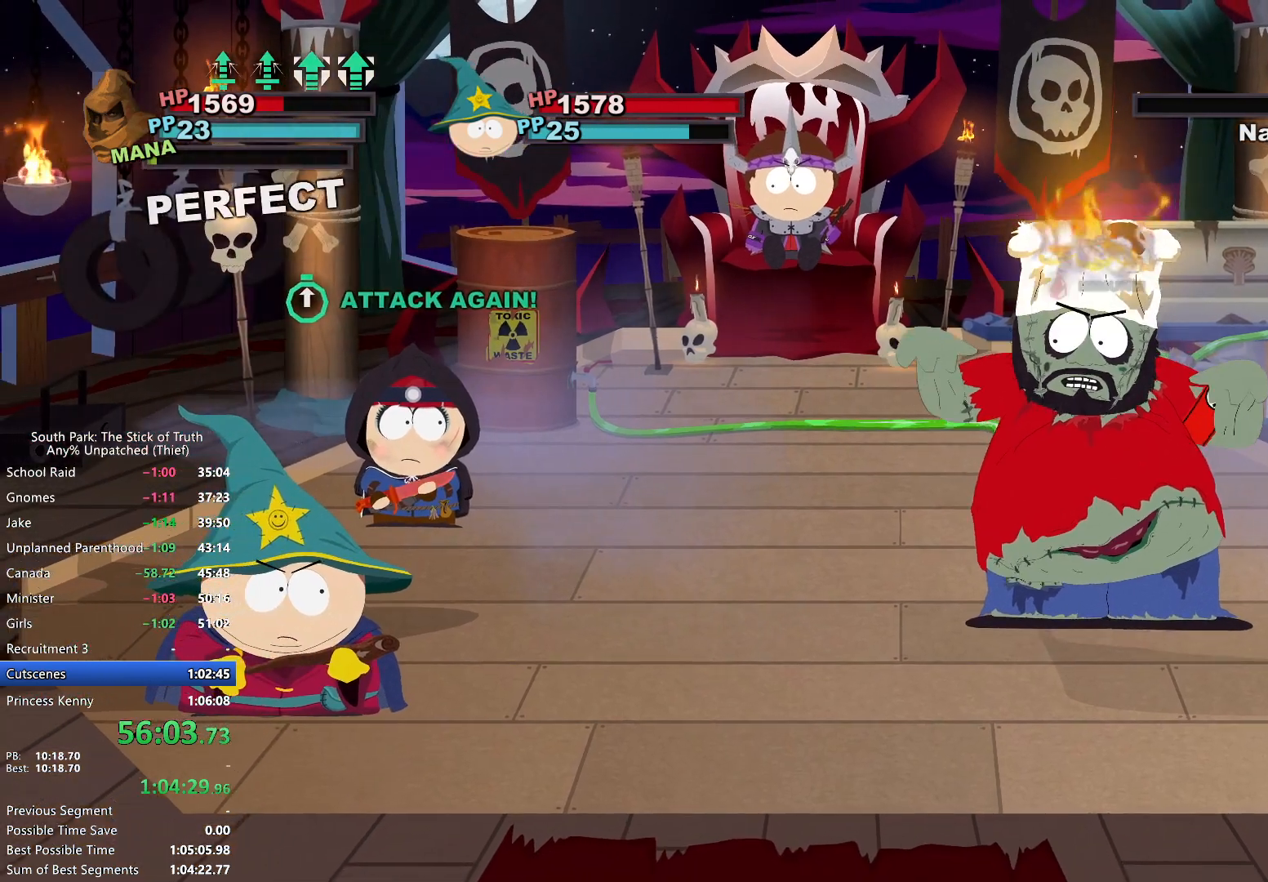
{"buttons": [], "left_stick": "center", "right_stick": "center", "events": []}
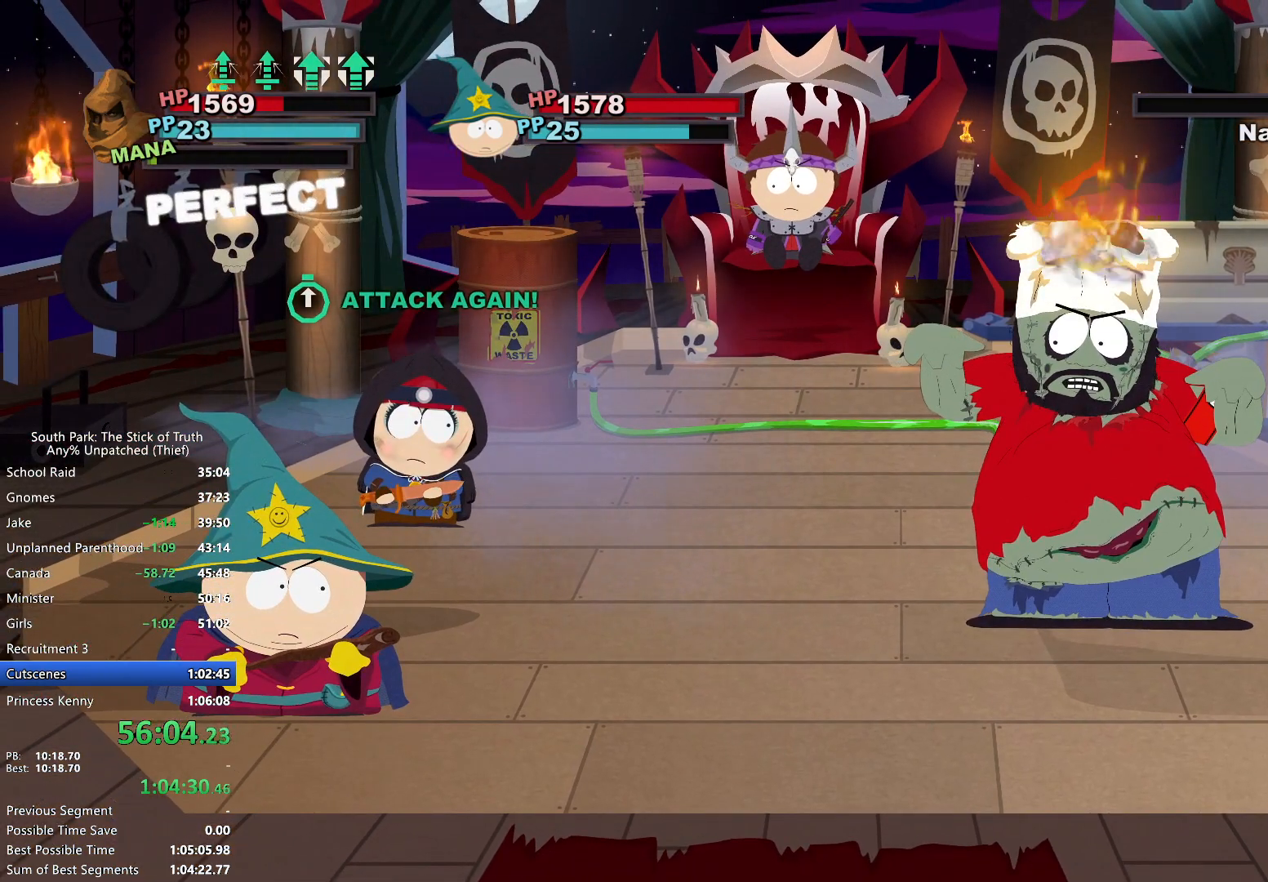
{"buttons": [], "left_stick": "center", "right_stick": "center", "events": []}
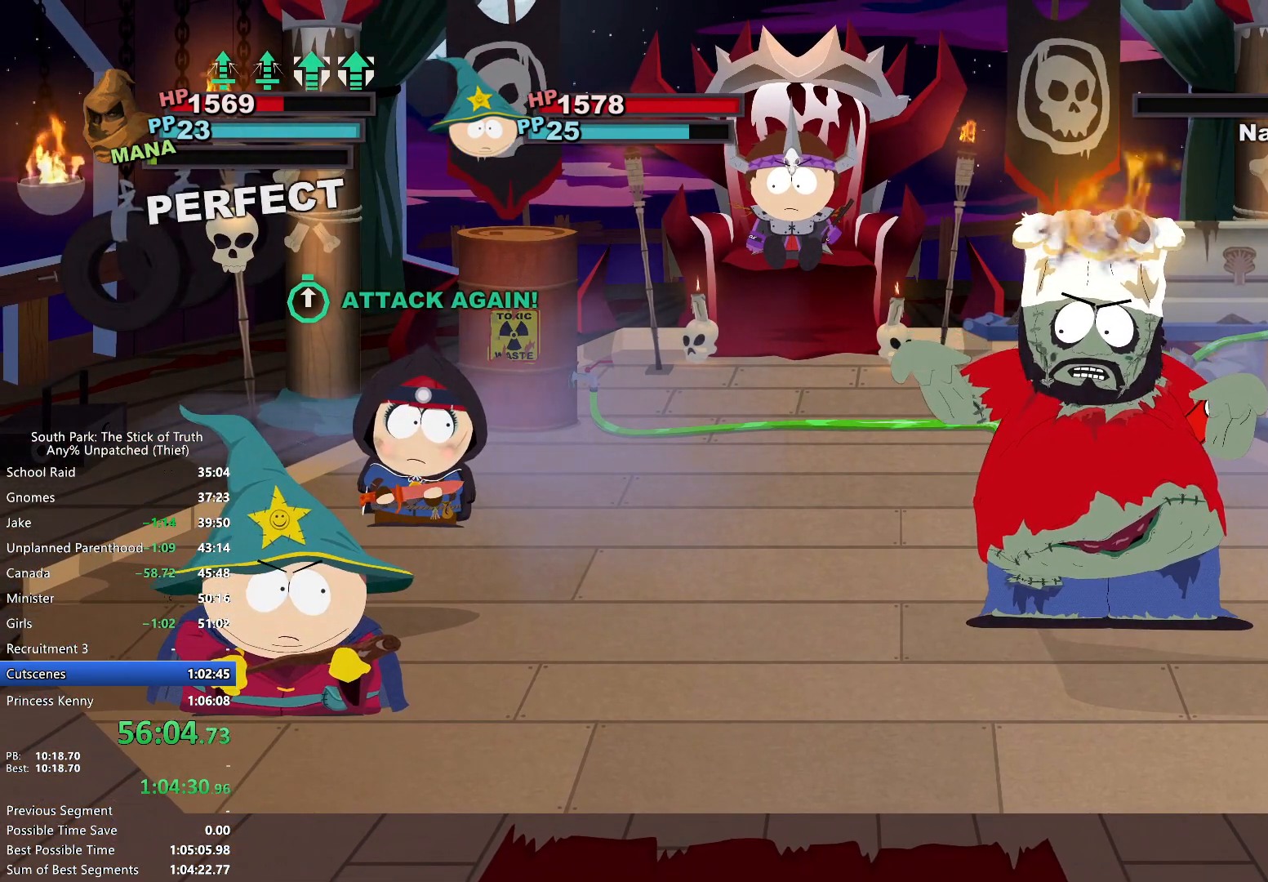
{"buttons": [], "left_stick": "center", "right_stick": "center", "events": []}
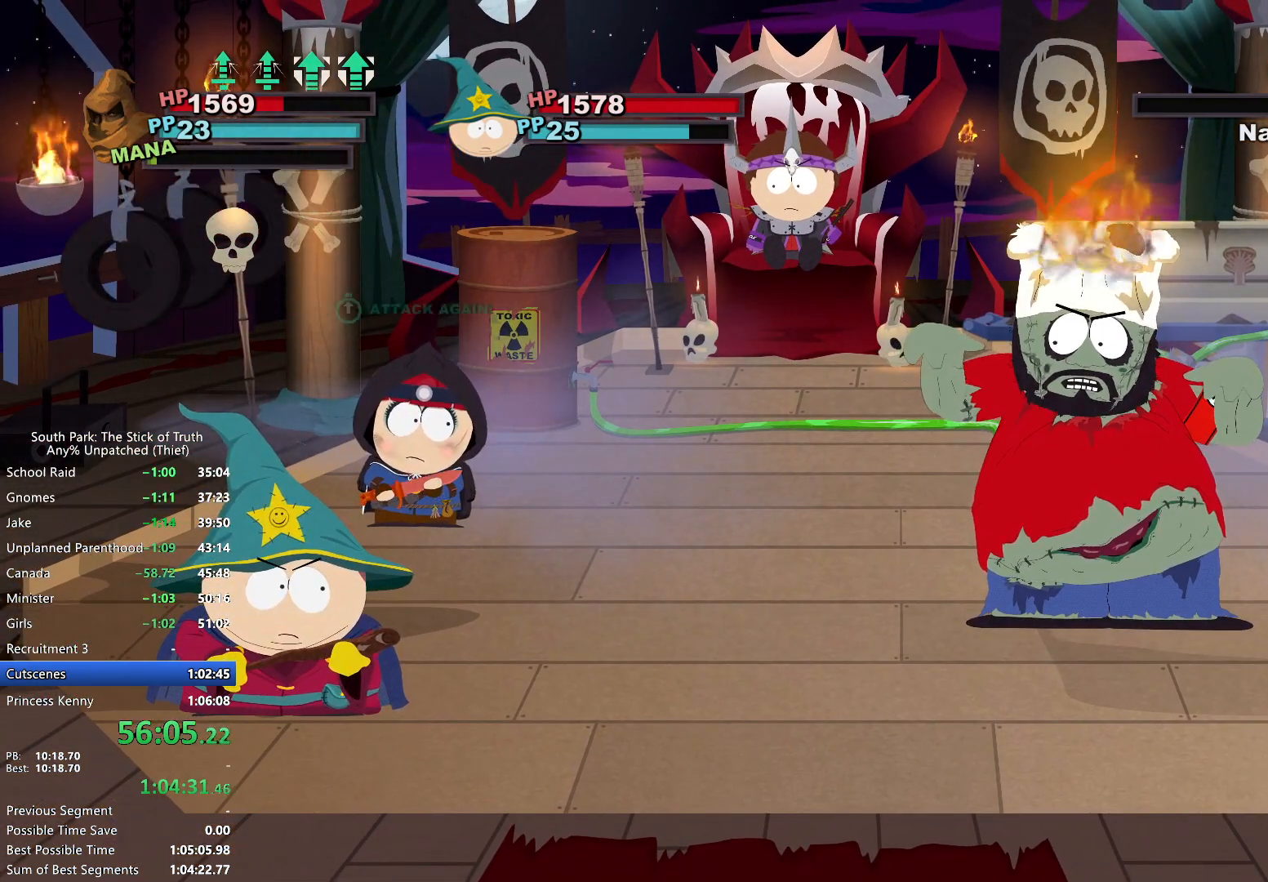
{"buttons": [], "left_stick": "center", "right_stick": "center", "events": []}
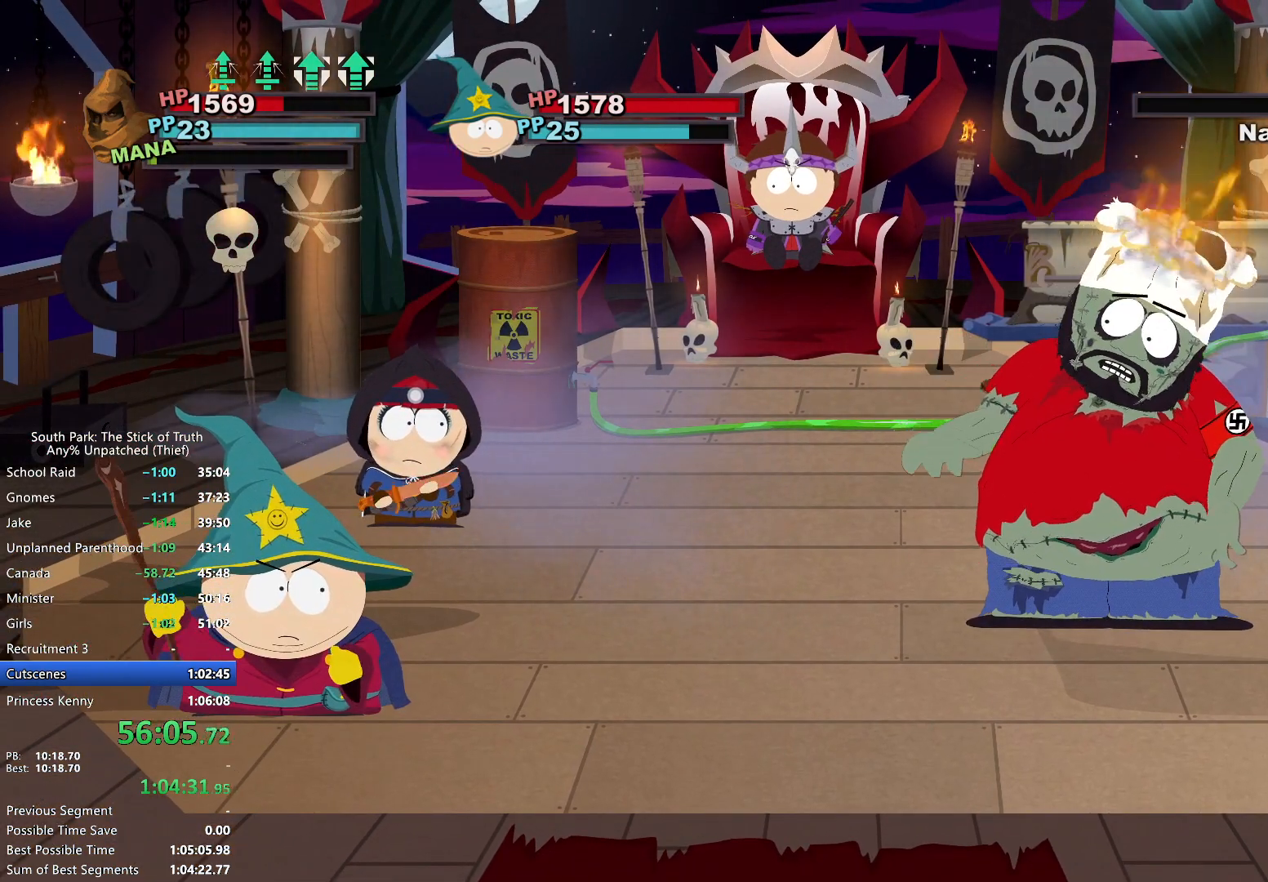
{"buttons": ["A"], "left_stick": "center", "right_stick": "center", "events": [[300, "A", "down"], [383, "A", "up"], [433, "A", "down"]]}
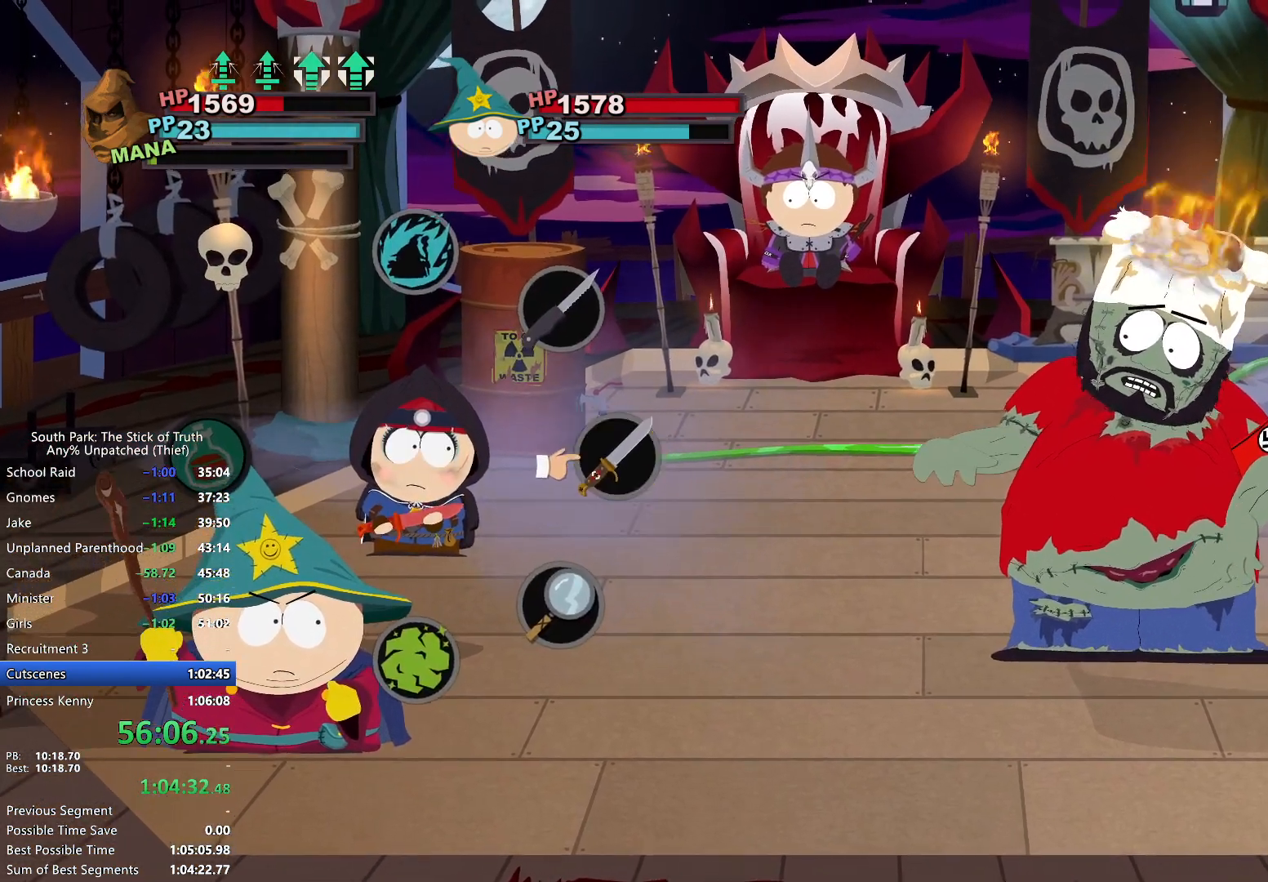
{"buttons": [], "left_stick": "center", "right_stick": "center", "events": [[17, "A", "up"]]}
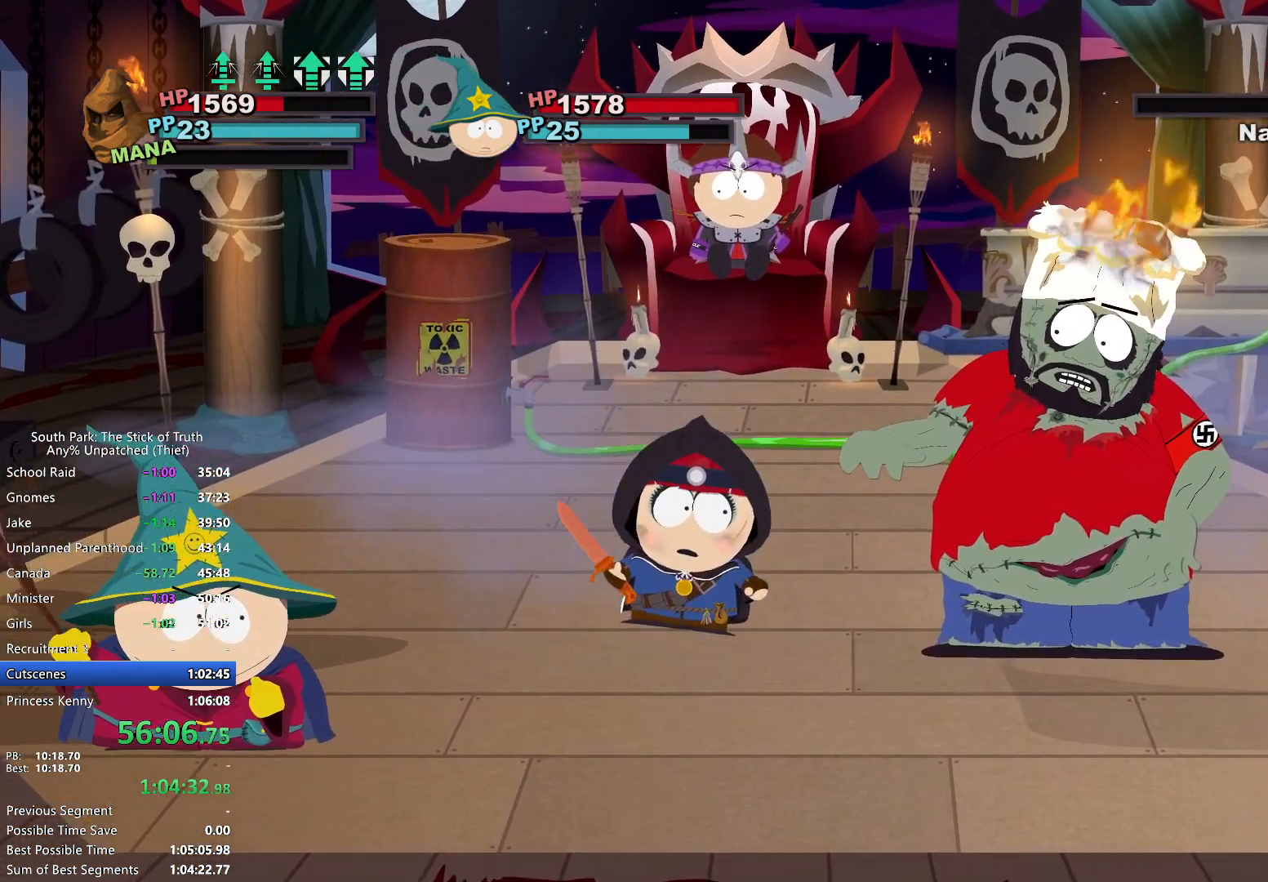
{"buttons": [], "left_stick": "center", "right_stick": "center", "events": [[283, "X", "down"], [367, "X", "up"]]}
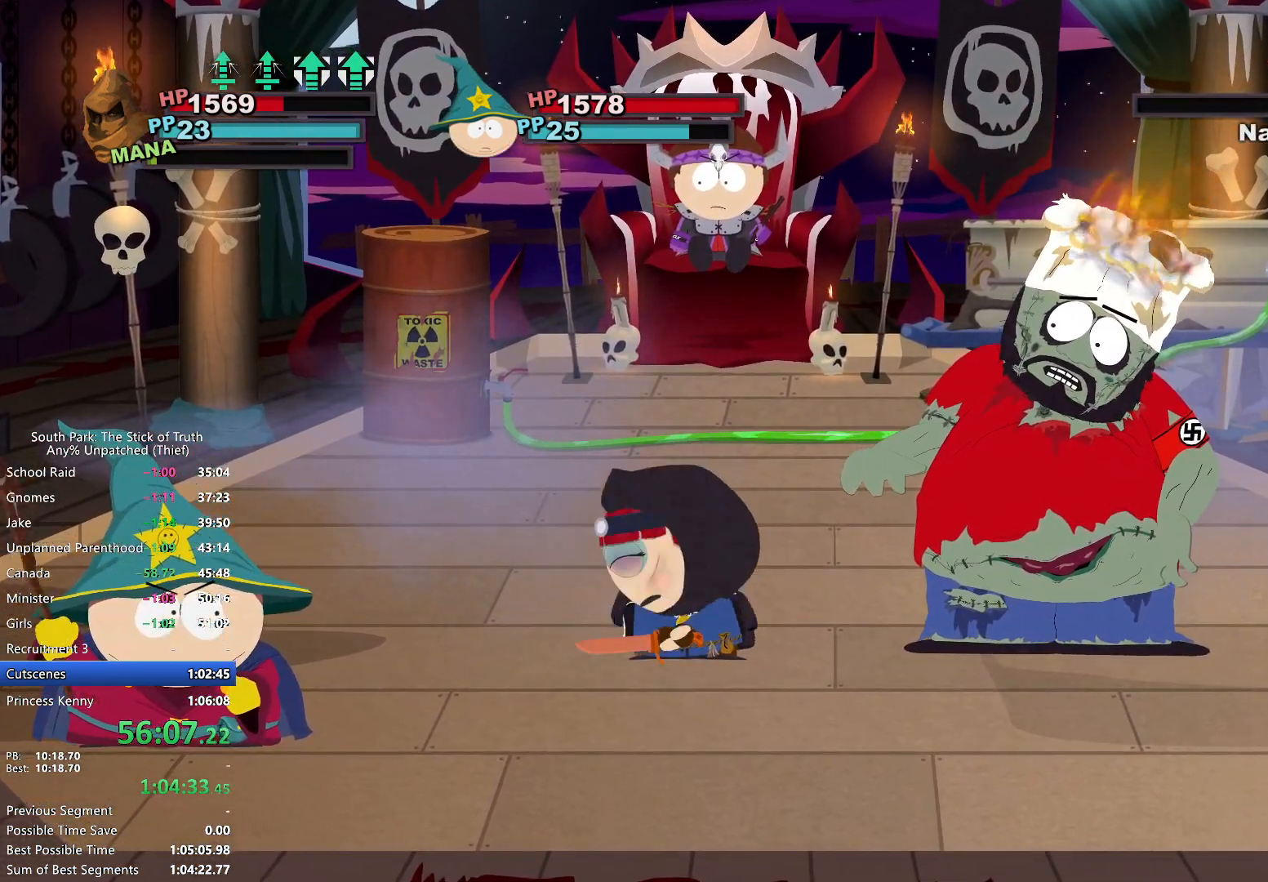
{"buttons": [], "left_stick": "center", "right_stick": "center", "events": []}
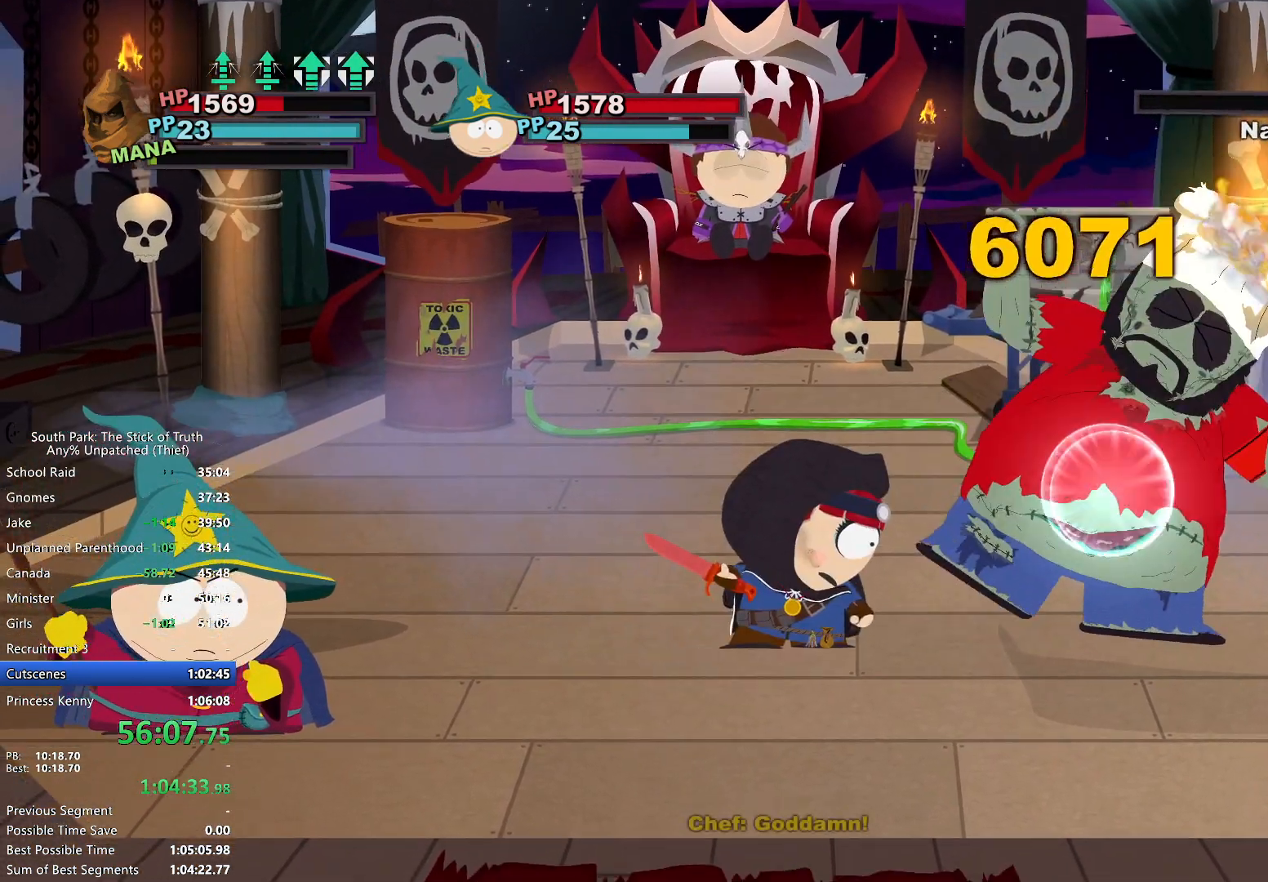
{"buttons": [], "left_stick": "center", "right_stick": "center", "events": []}
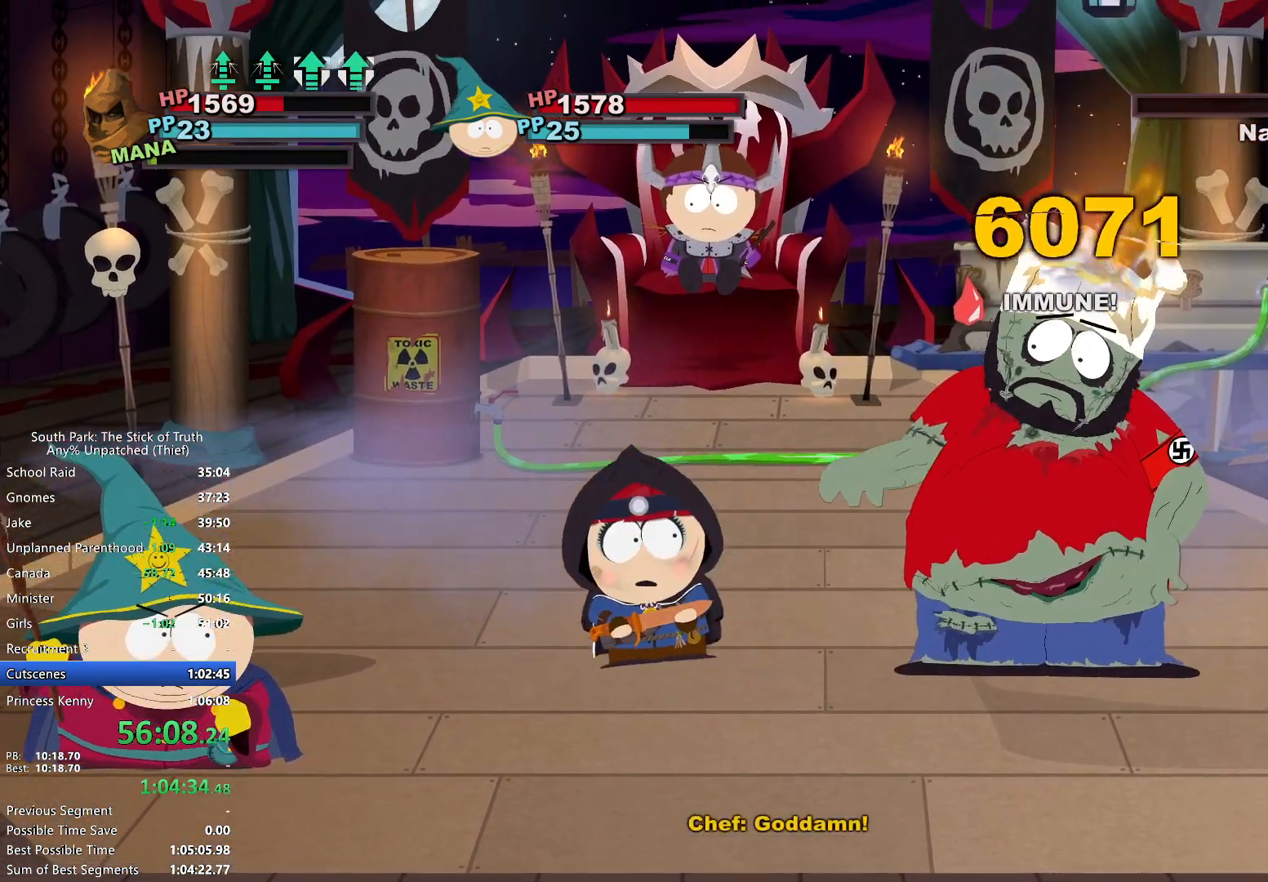
{"buttons": [], "left_stick": "center", "right_stick": "center", "events": []}
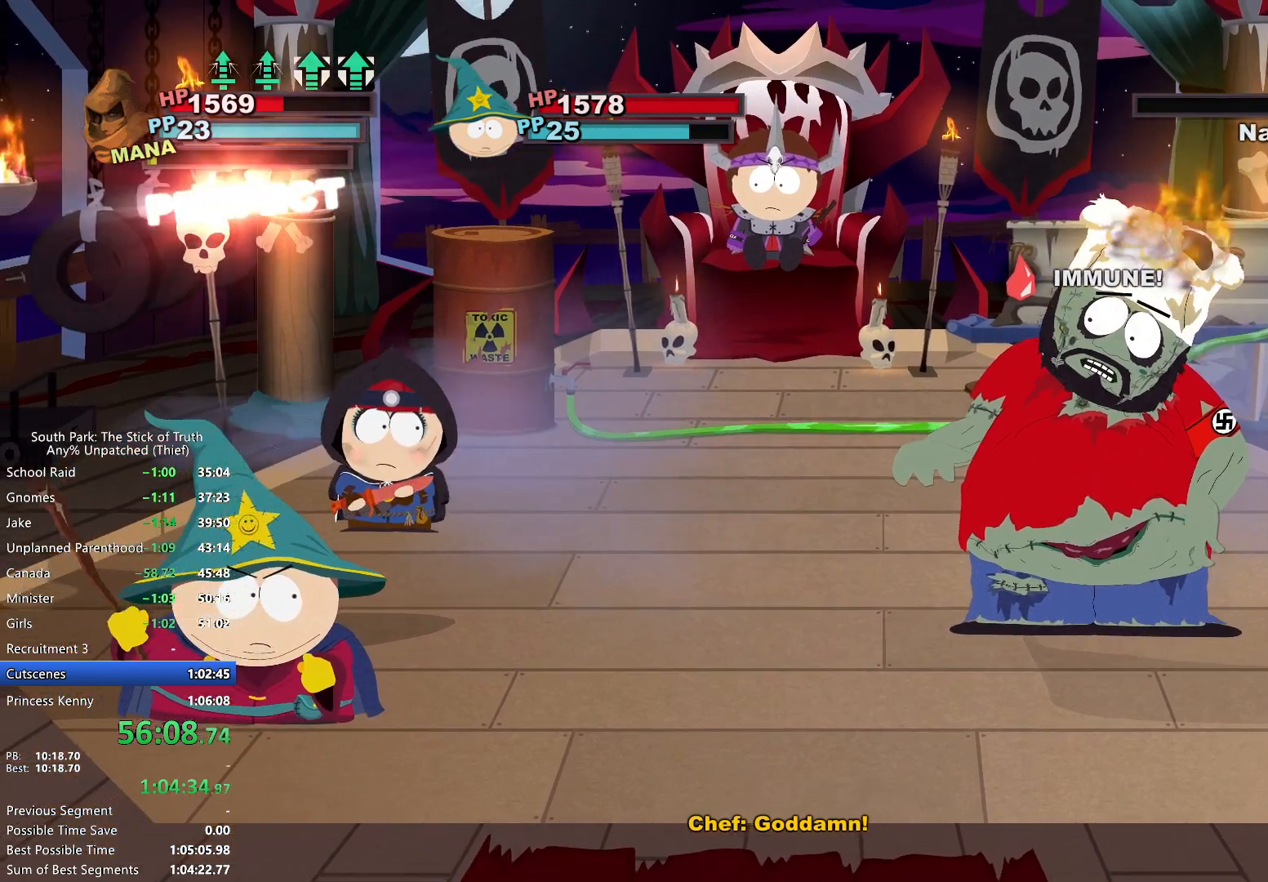
{"buttons": [], "left_stick": "center", "right_stick": "center", "events": []}
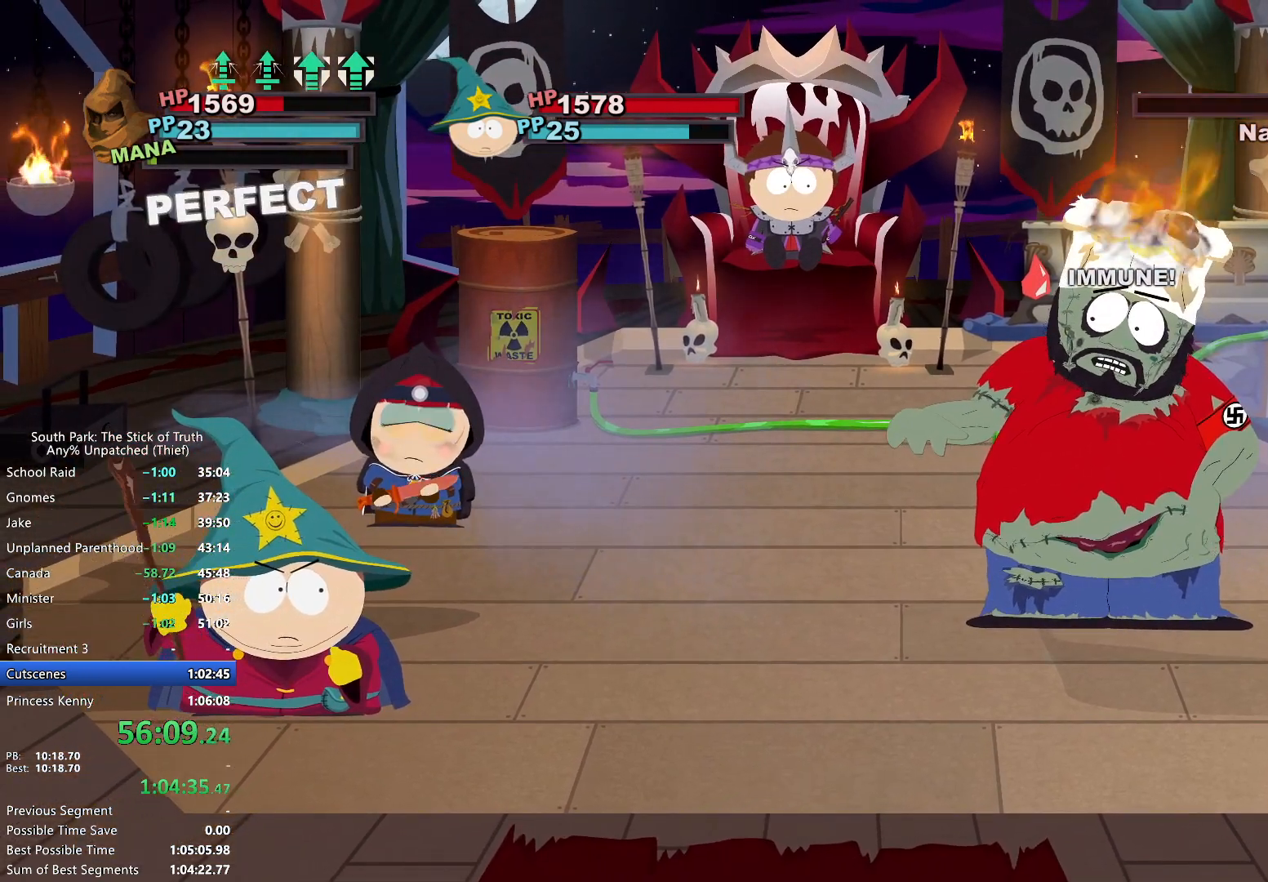
{"buttons": [], "left_stick": "center", "right_stick": "center", "events": []}
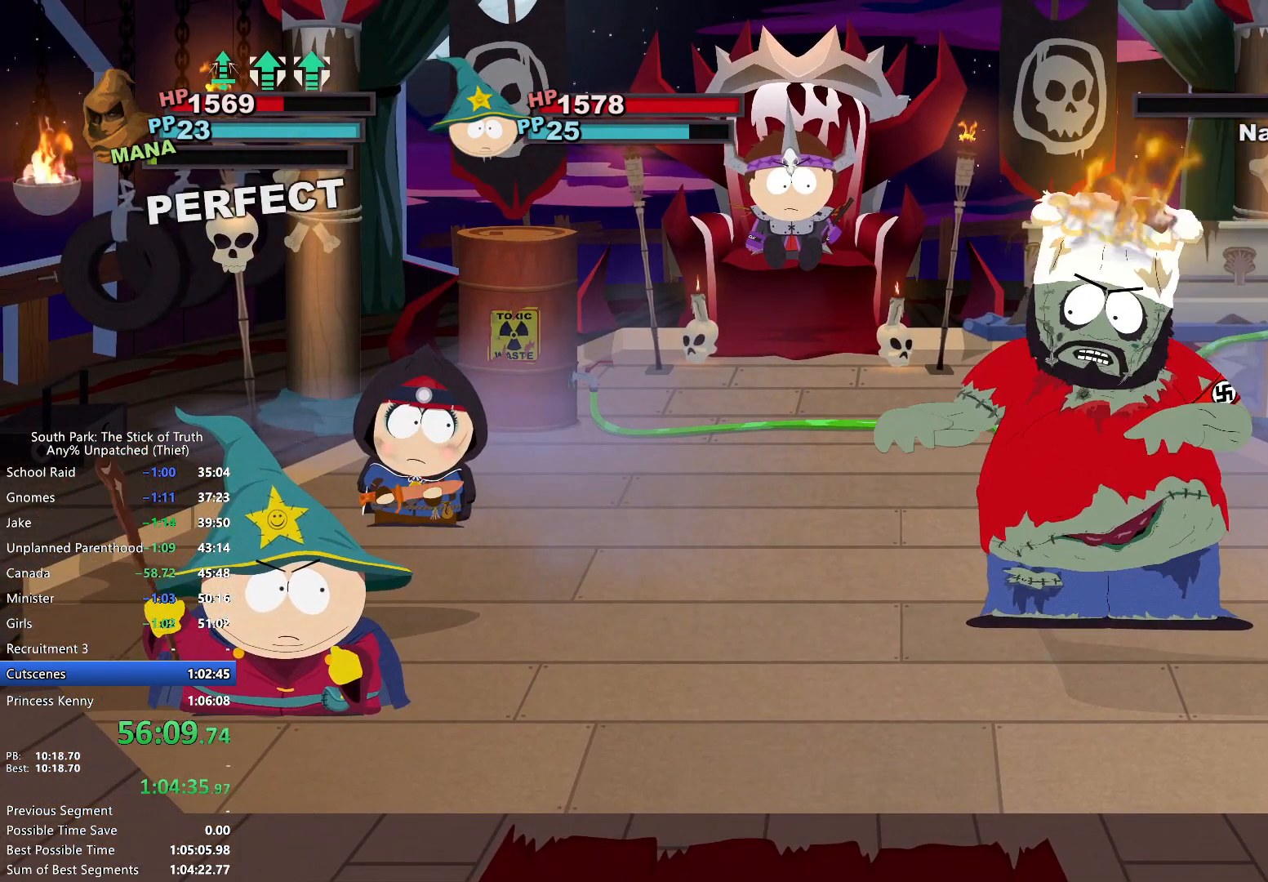
{"buttons": [], "left_stick": "center", "right_stick": "center", "events": []}
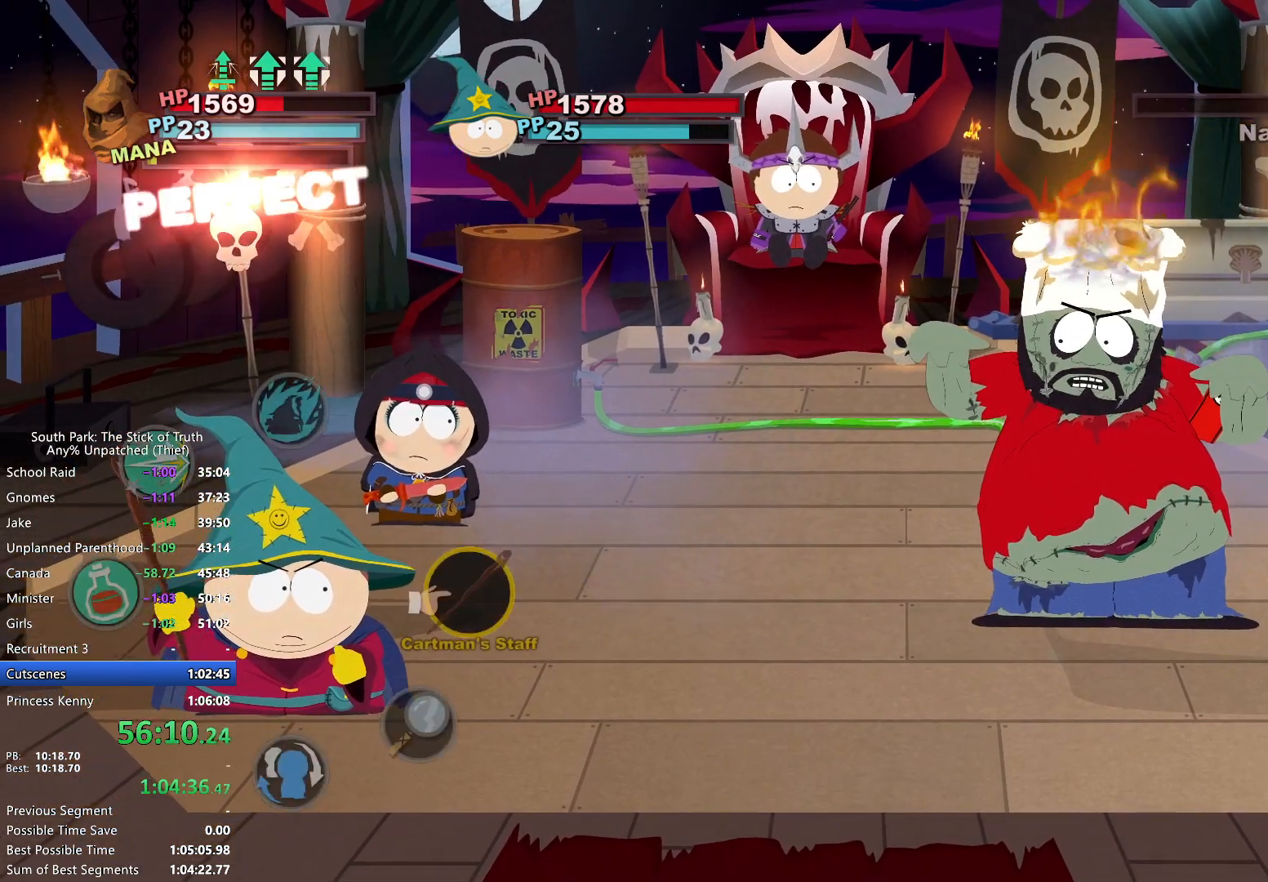
{"buttons": [], "left_stick": "center", "right_stick": "center", "events": []}
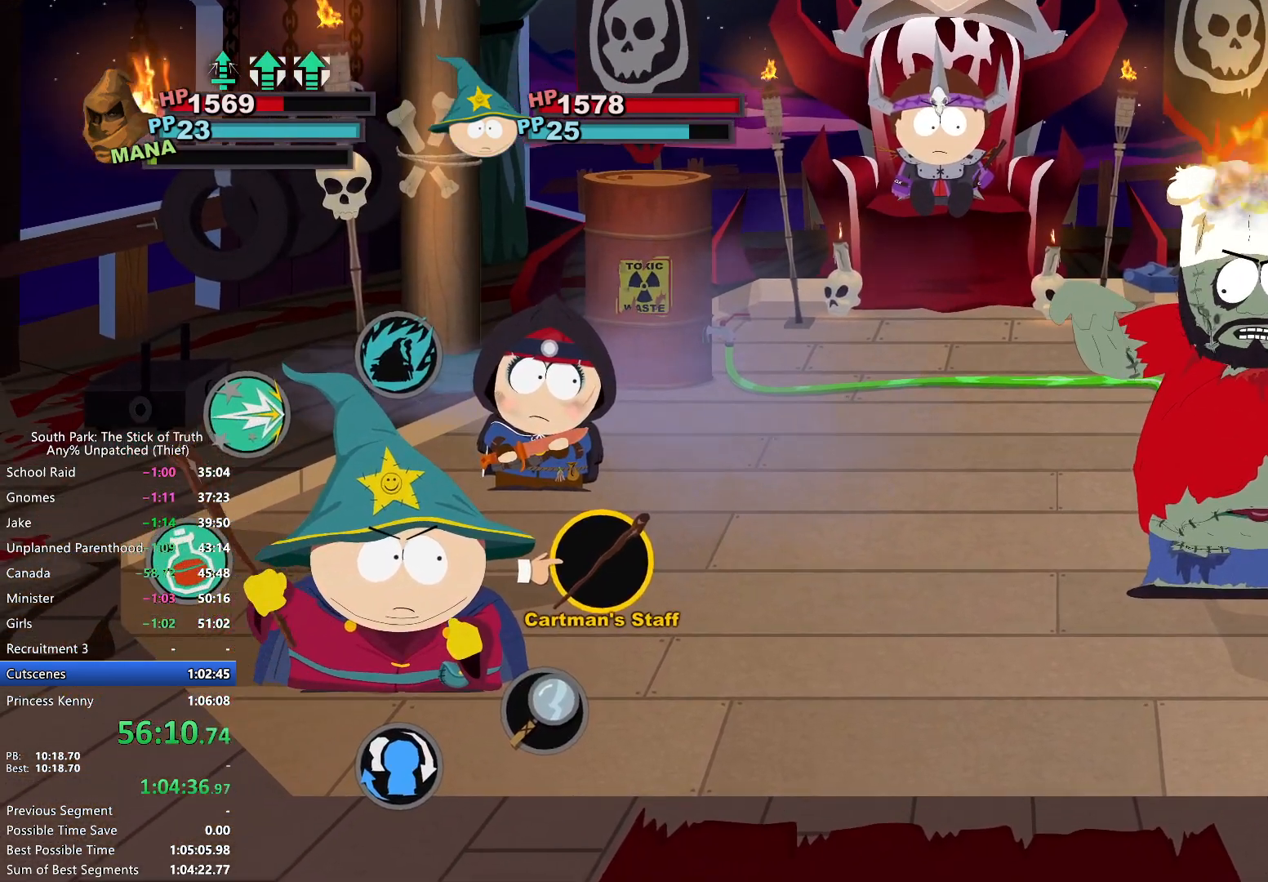
{"buttons": [], "left_stick": "center", "right_stick": "center", "events": []}
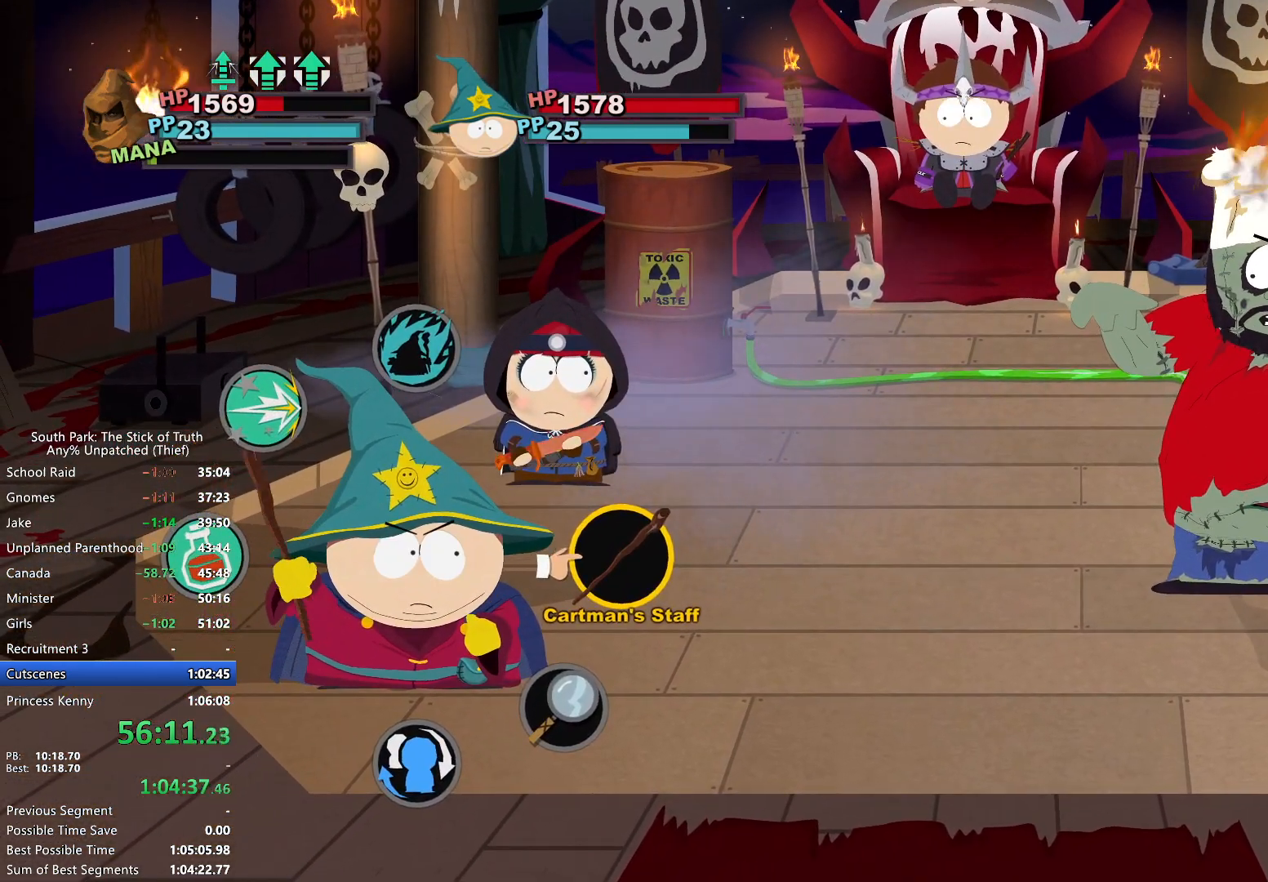
{"buttons": [], "left_stick": "up", "right_stick": "center", "events": [[100, "left_stick", "up"], [367, "A", "down"], [450, "A", "up"]]}
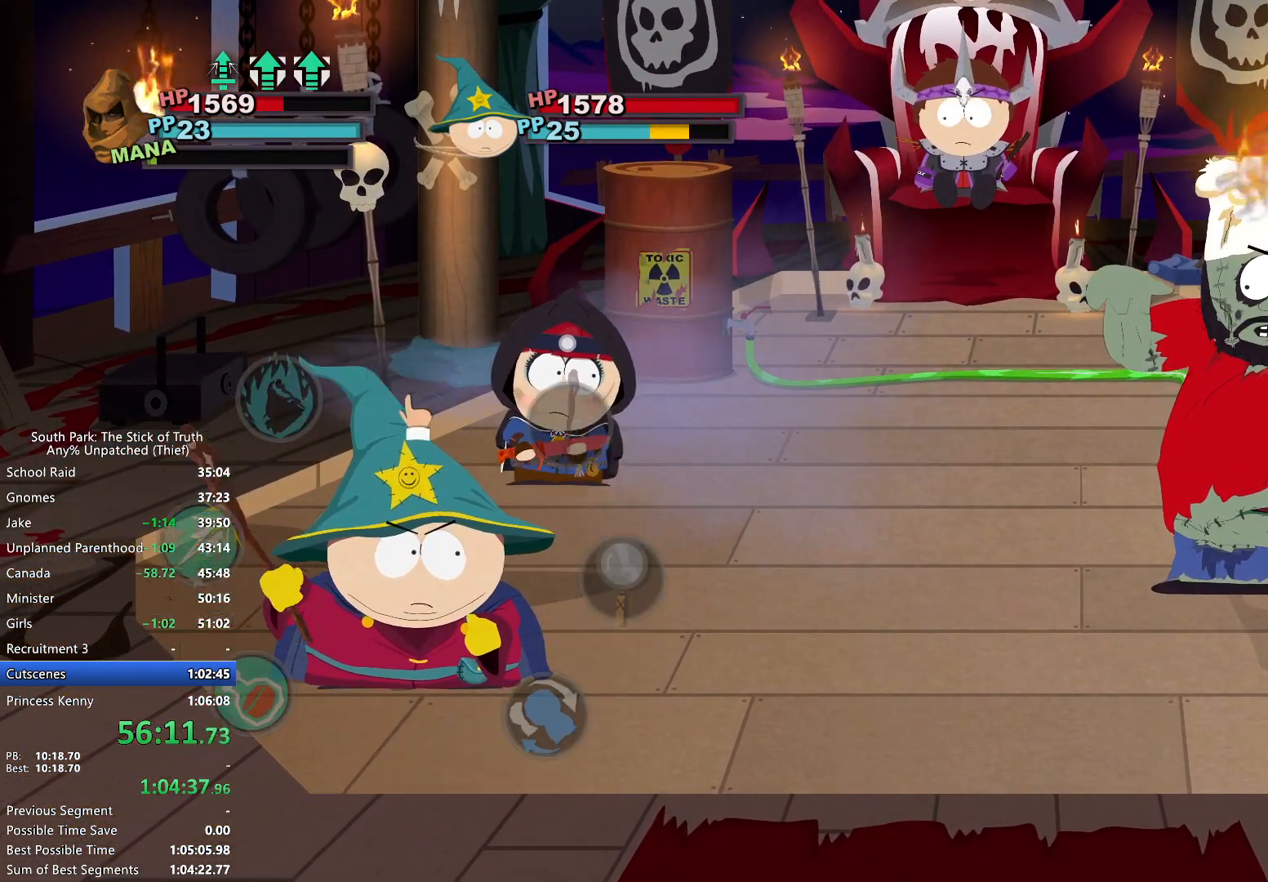
{"buttons": [], "left_stick": "center", "right_stick": "center", "events": [[17, "A", "down"], [67, "A", "up"], [133, "A", "down"], [183, "A", "up"], [467, "left_stick", "center"]]}
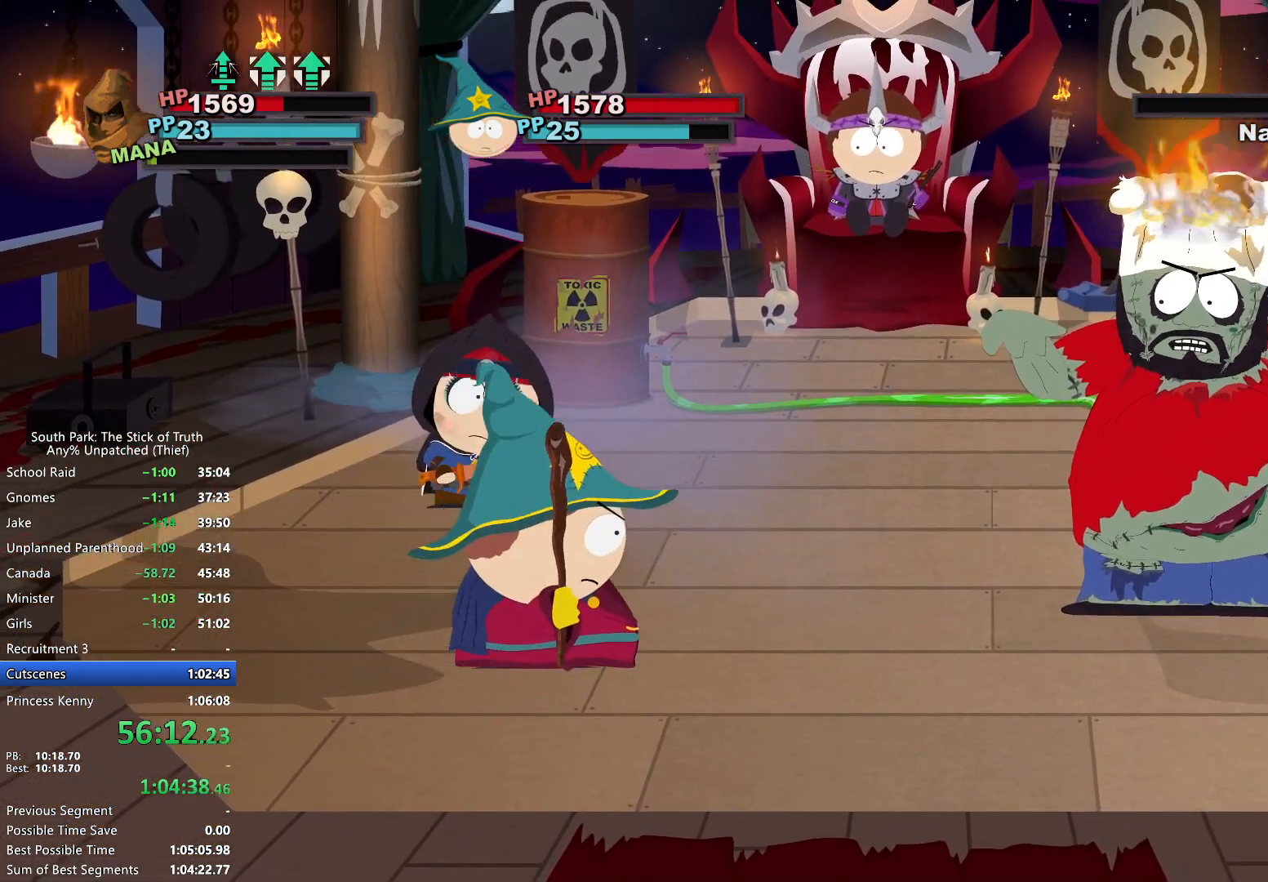
{"buttons": [], "left_stick": "center", "right_stick": "center", "events": []}
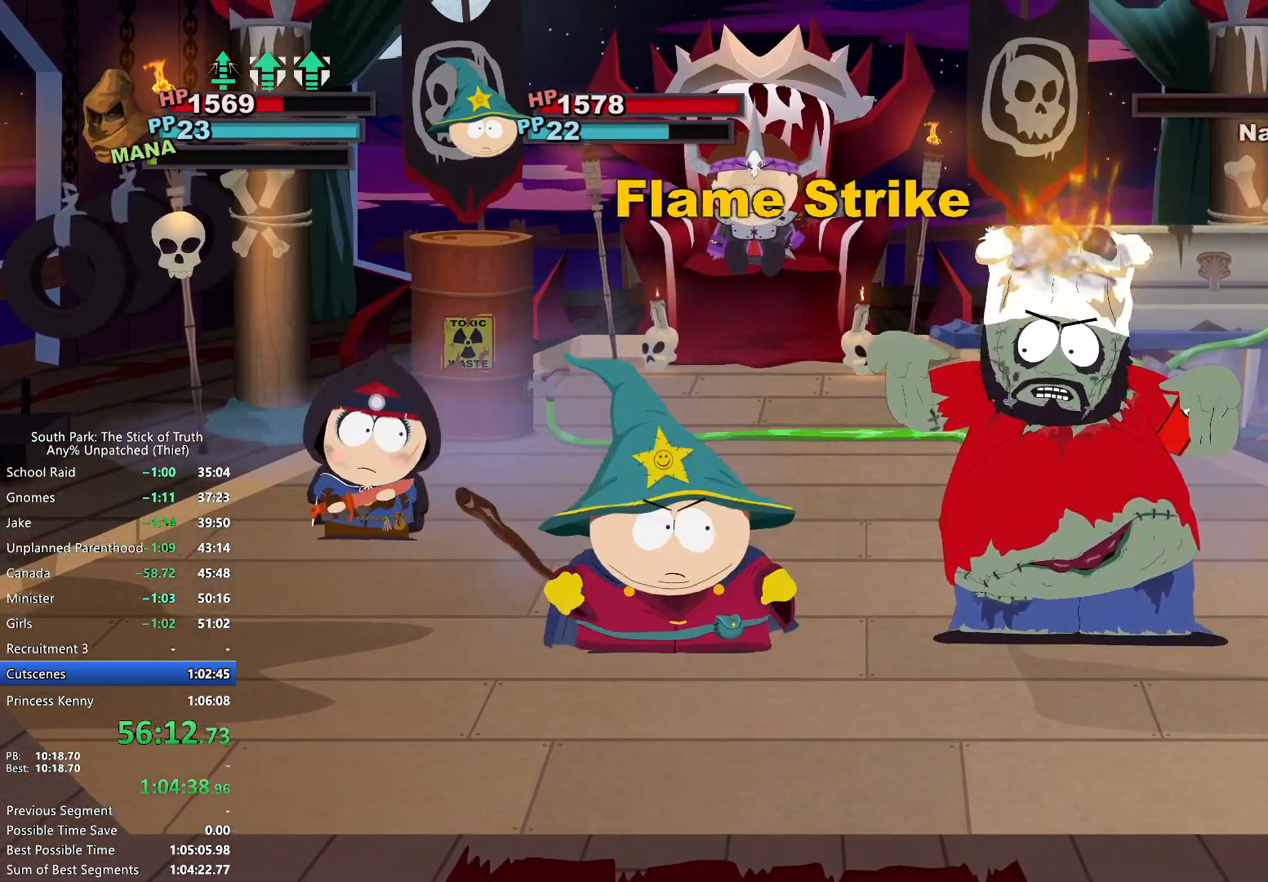
{"buttons": [], "left_stick": "center", "right_stick": "center", "events": []}
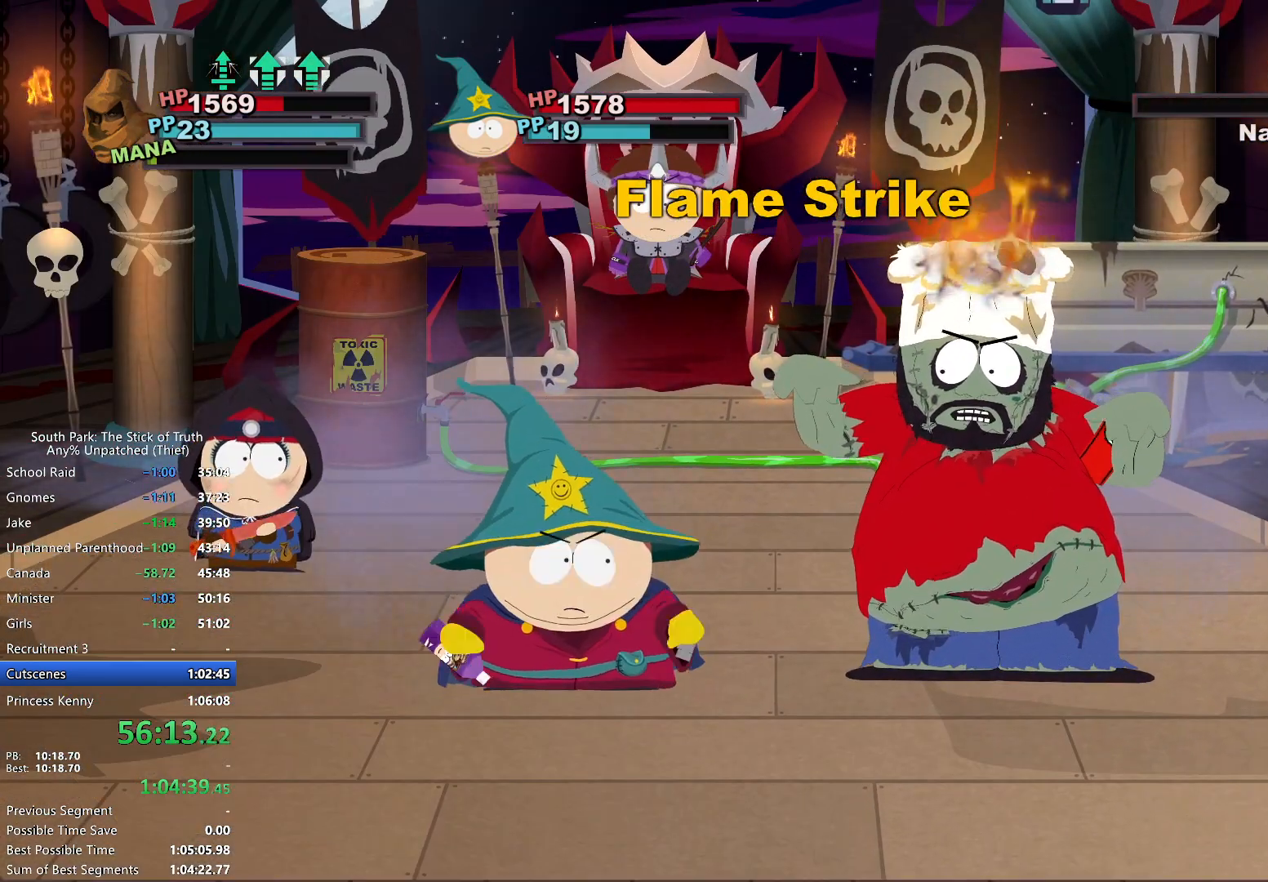
{"buttons": [], "left_stick": "center", "right_stick": "center", "events": [[383, "A", "down"], [467, "A", "up"]]}
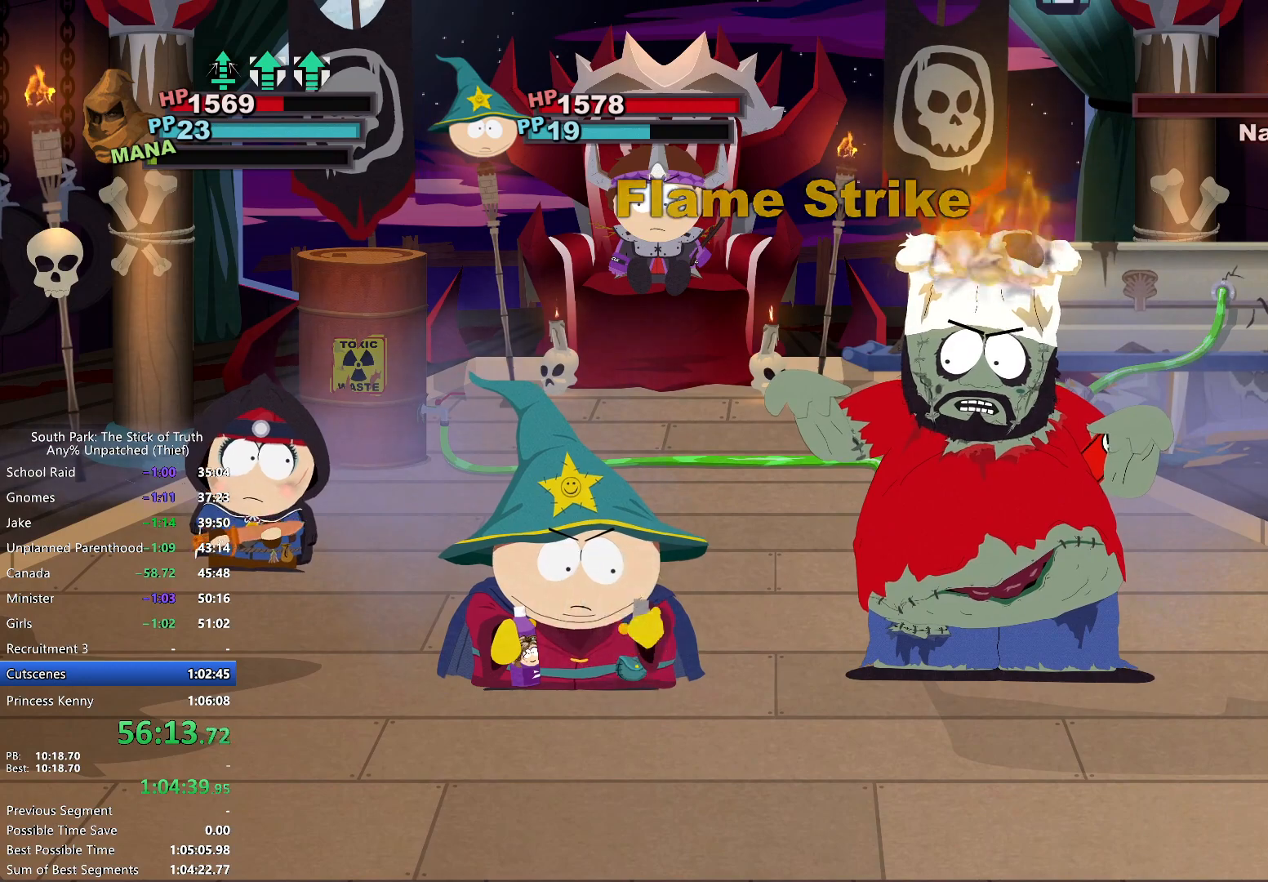
{"buttons": ["A"], "left_stick": "center", "right_stick": "center", "events": [[483, "A", "down"]]}
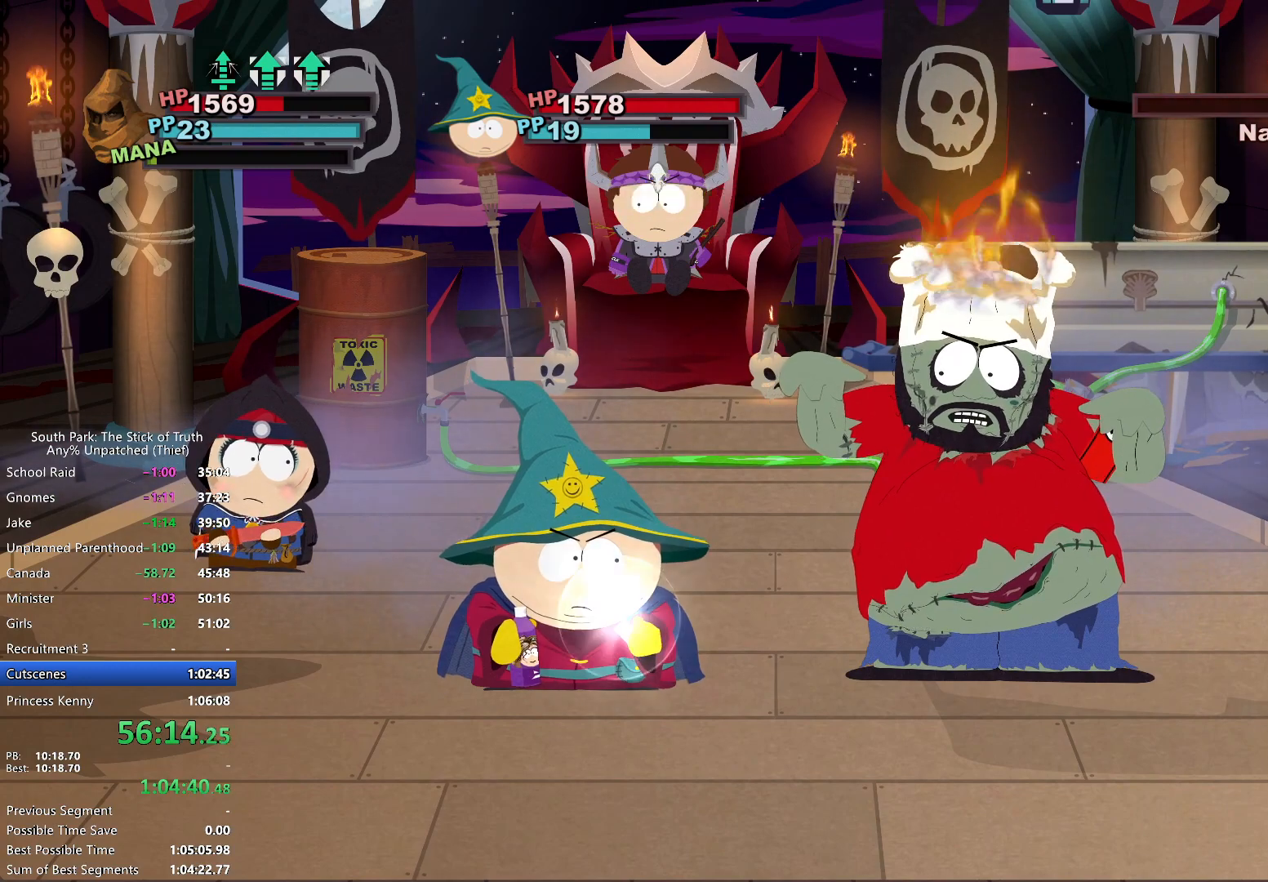
{"buttons": [], "left_stick": "center", "right_stick": "center", "events": [[83, "A", "up"]]}
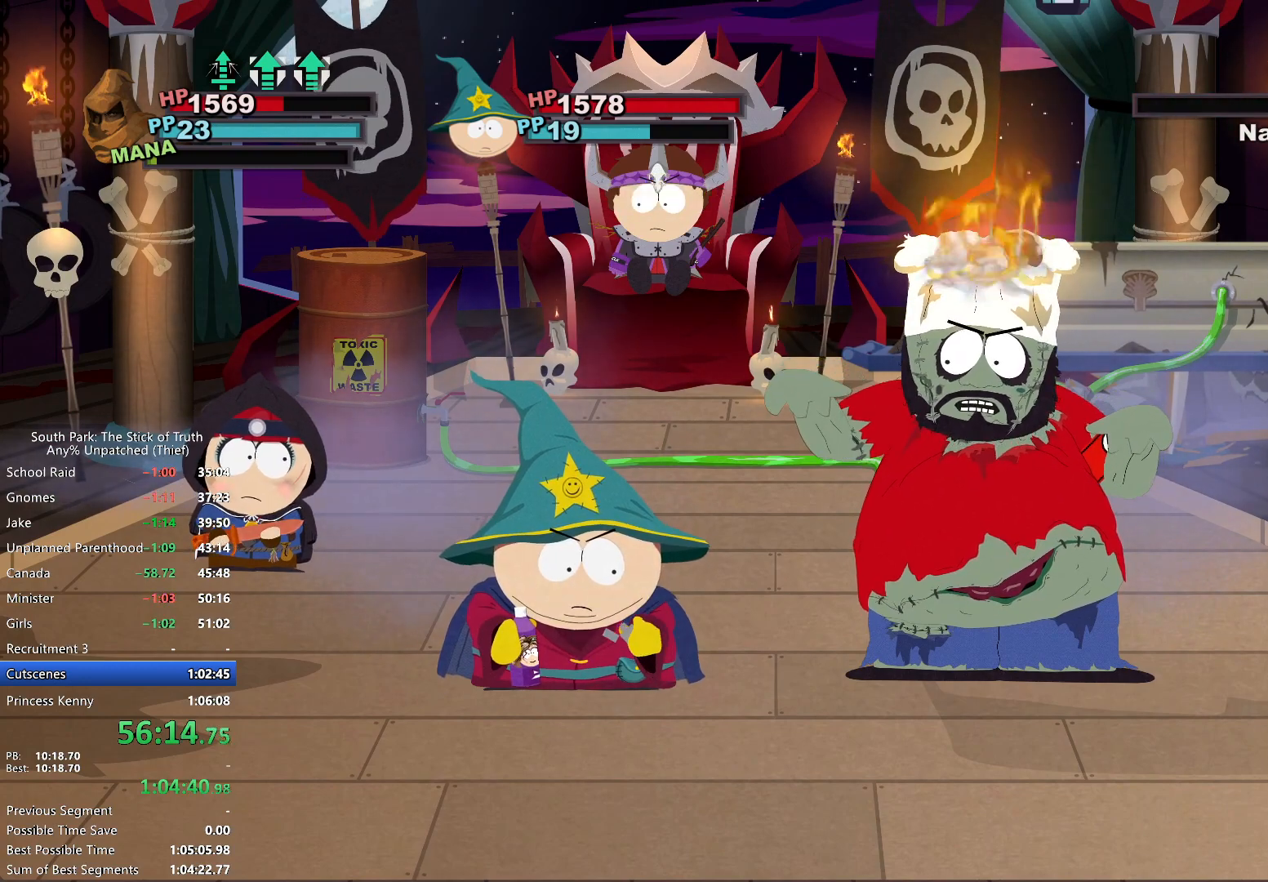
{"buttons": [], "left_stick": "center", "right_stick": "center", "events": [[183, "A", "down"], [267, "A", "up"]]}
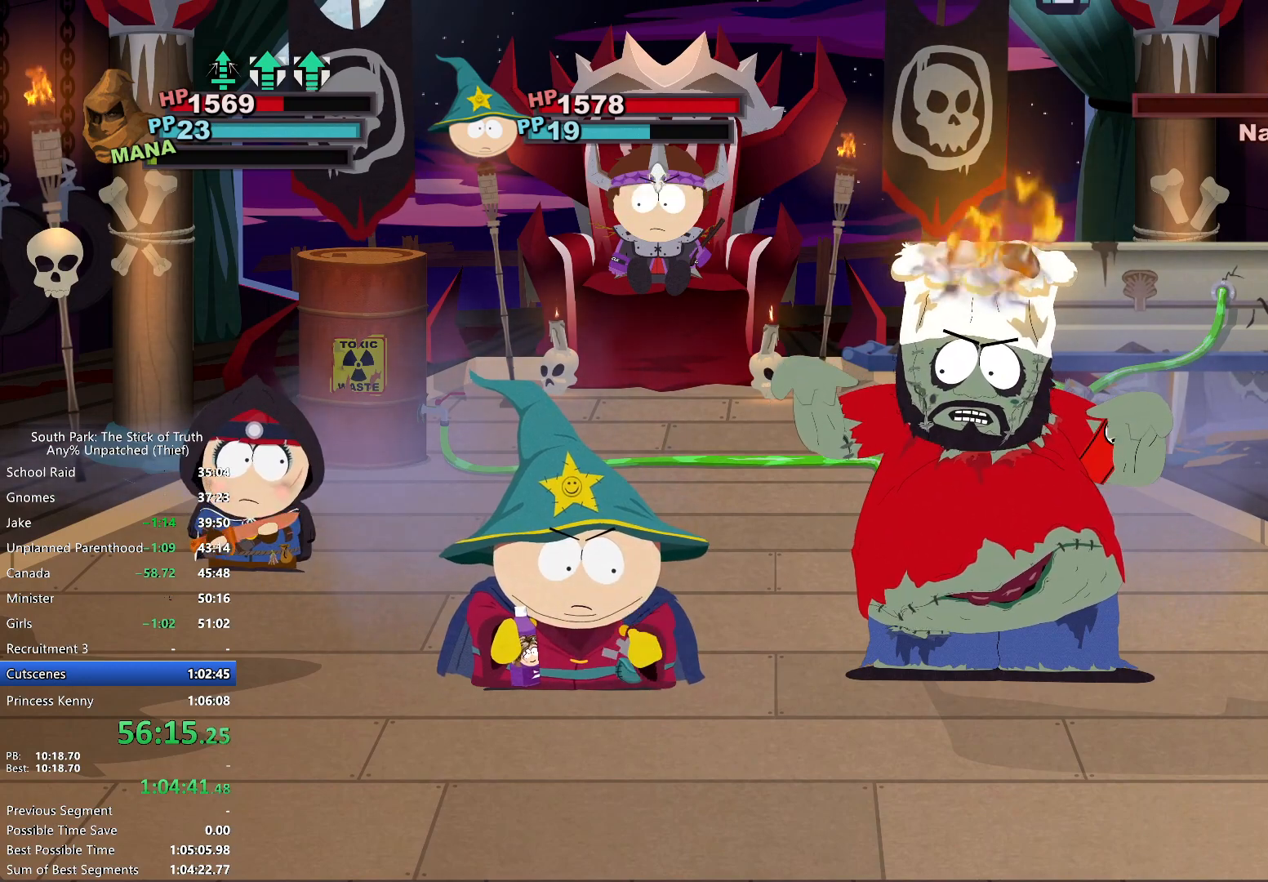
{"buttons": [], "left_stick": "center", "right_stick": "center", "events": []}
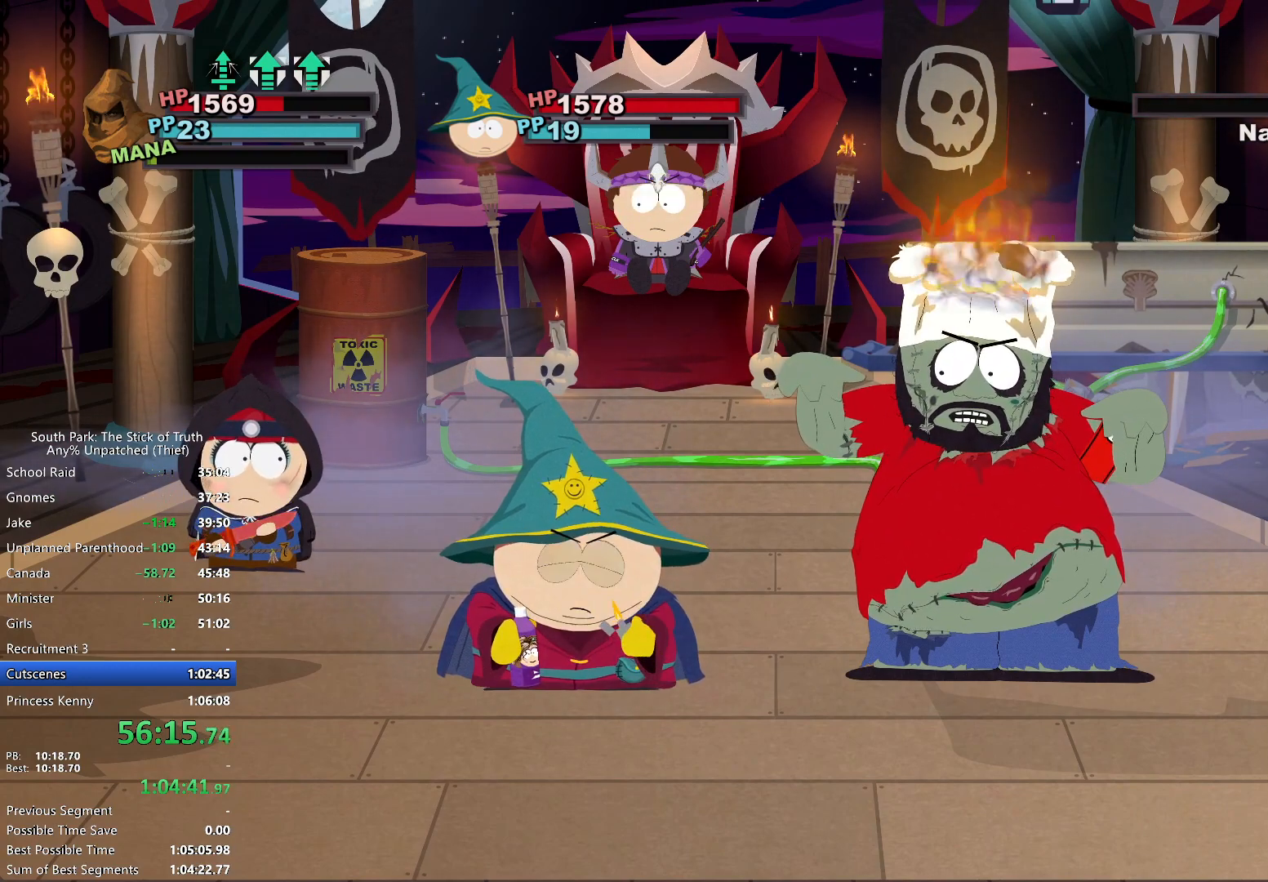
{"buttons": [], "left_stick": "center", "right_stick": "center", "events": []}
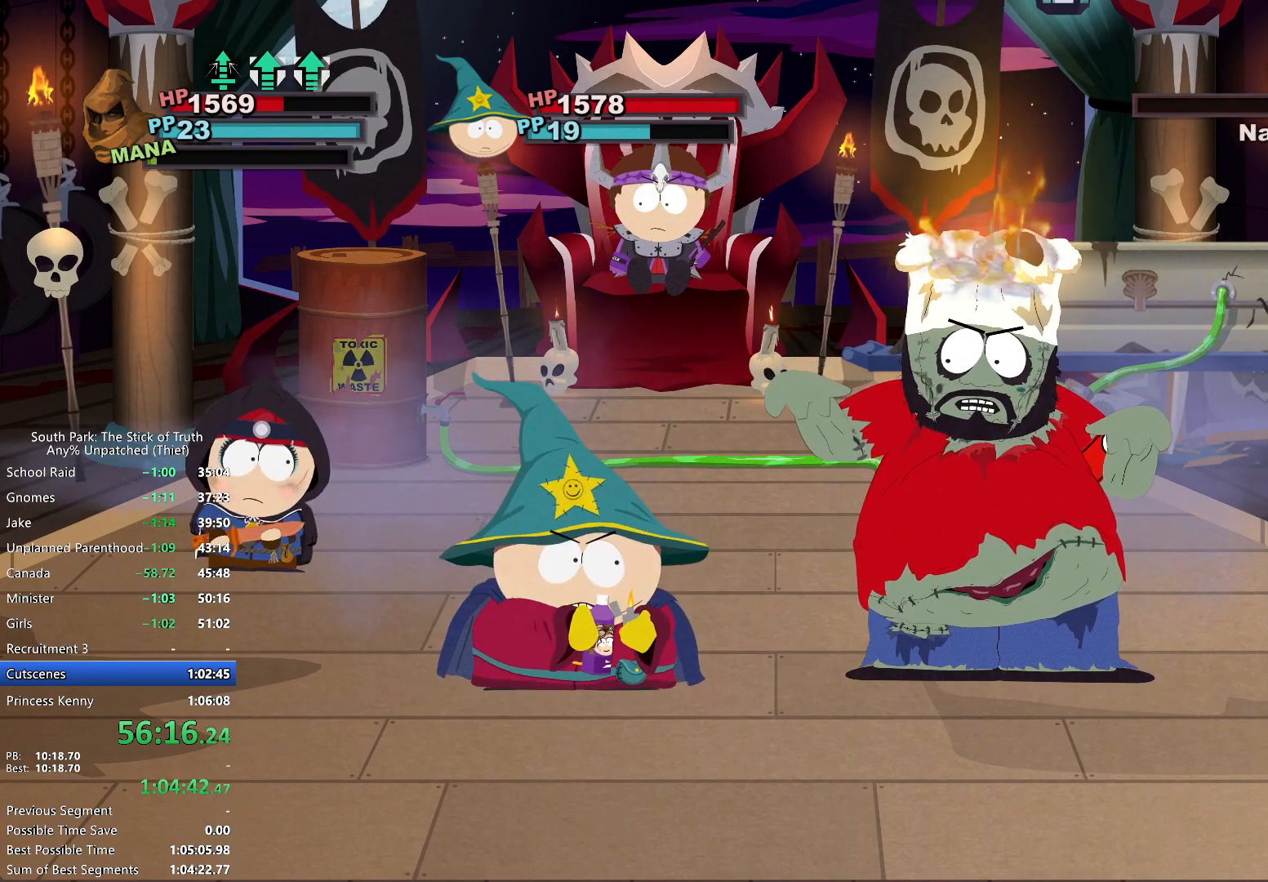
{"buttons": [], "left_stick": "center", "right_stick": "center", "events": []}
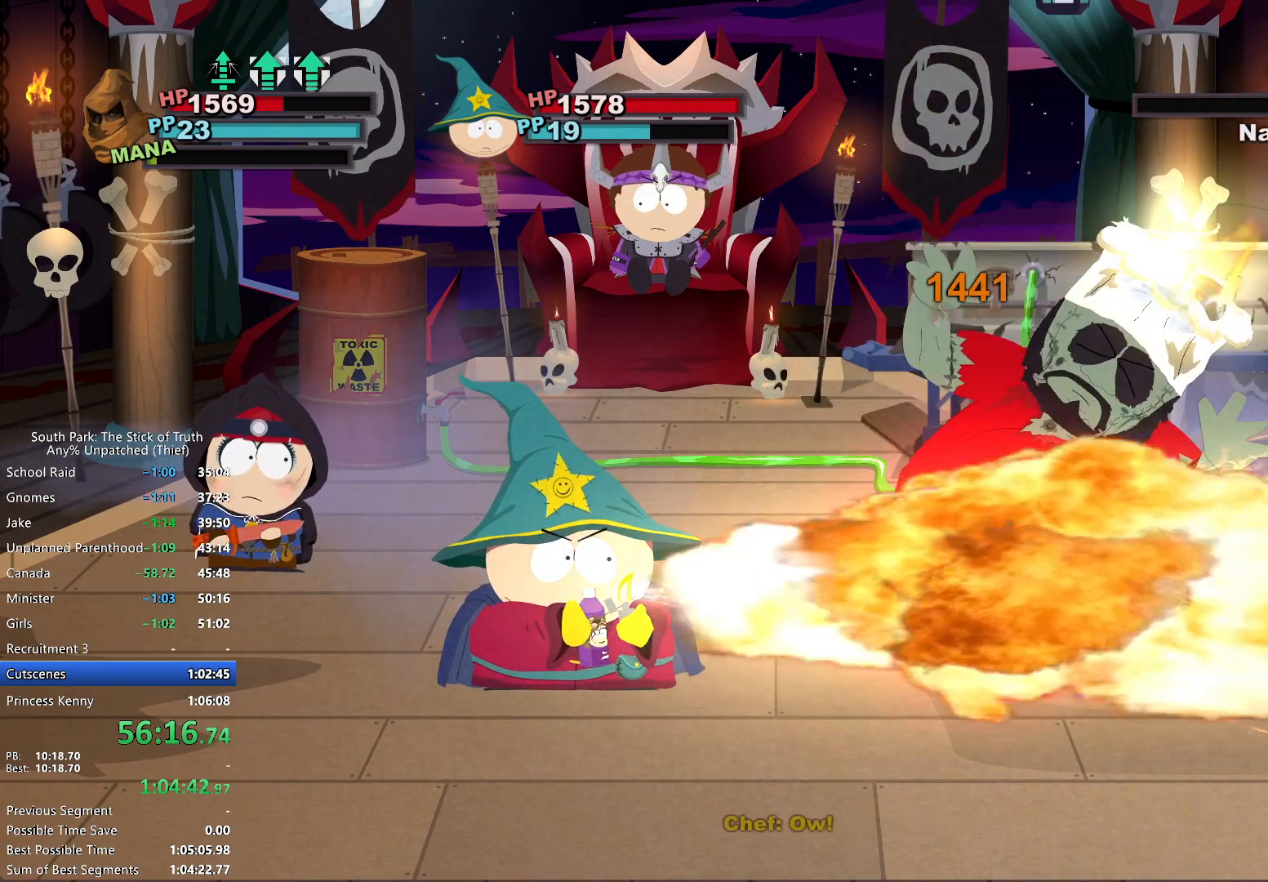
{"buttons": [], "left_stick": "center", "right_stick": "center", "events": [[83, "L1", "down"], [117, "R2", "down"], [150, "L2", "down"], [217, "L2", "up"], [250, "R2", "up"], [317, "L1", "up"]]}